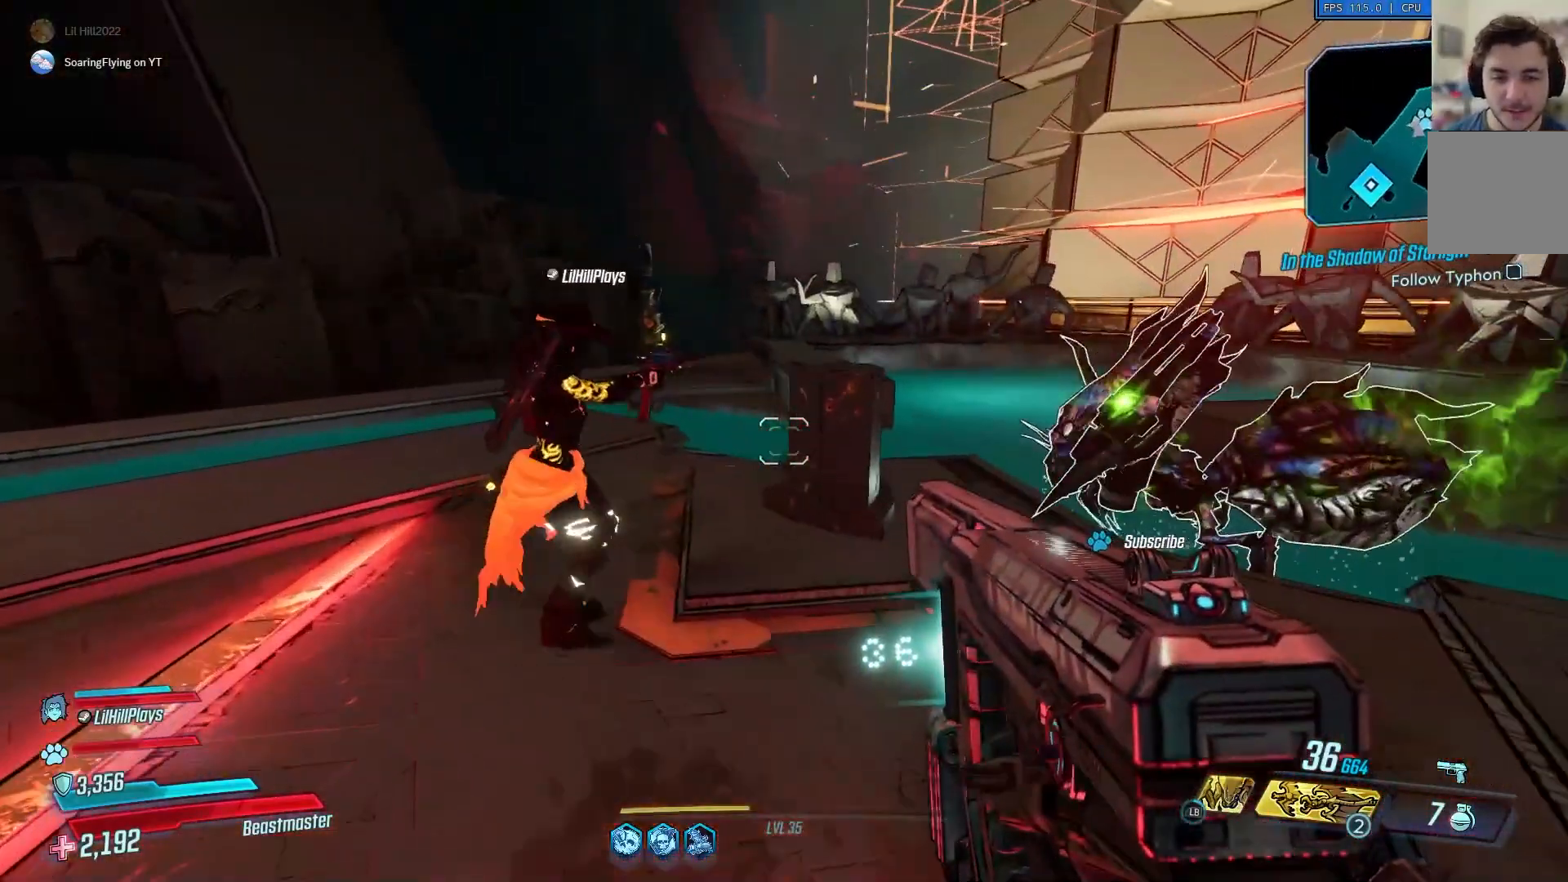
Gameplay with a controller (Xbox layout); each line is a JSON object with the inputs held at the frame after it. "events" lists button and stick changes between this image and that frame as [ms after this image, input, new state], when the widget could be followed in between.
{"buttons": [], "left_stick": "up", "right_stick": "down-right", "events": [[484, "right_stick", "down-right"]]}
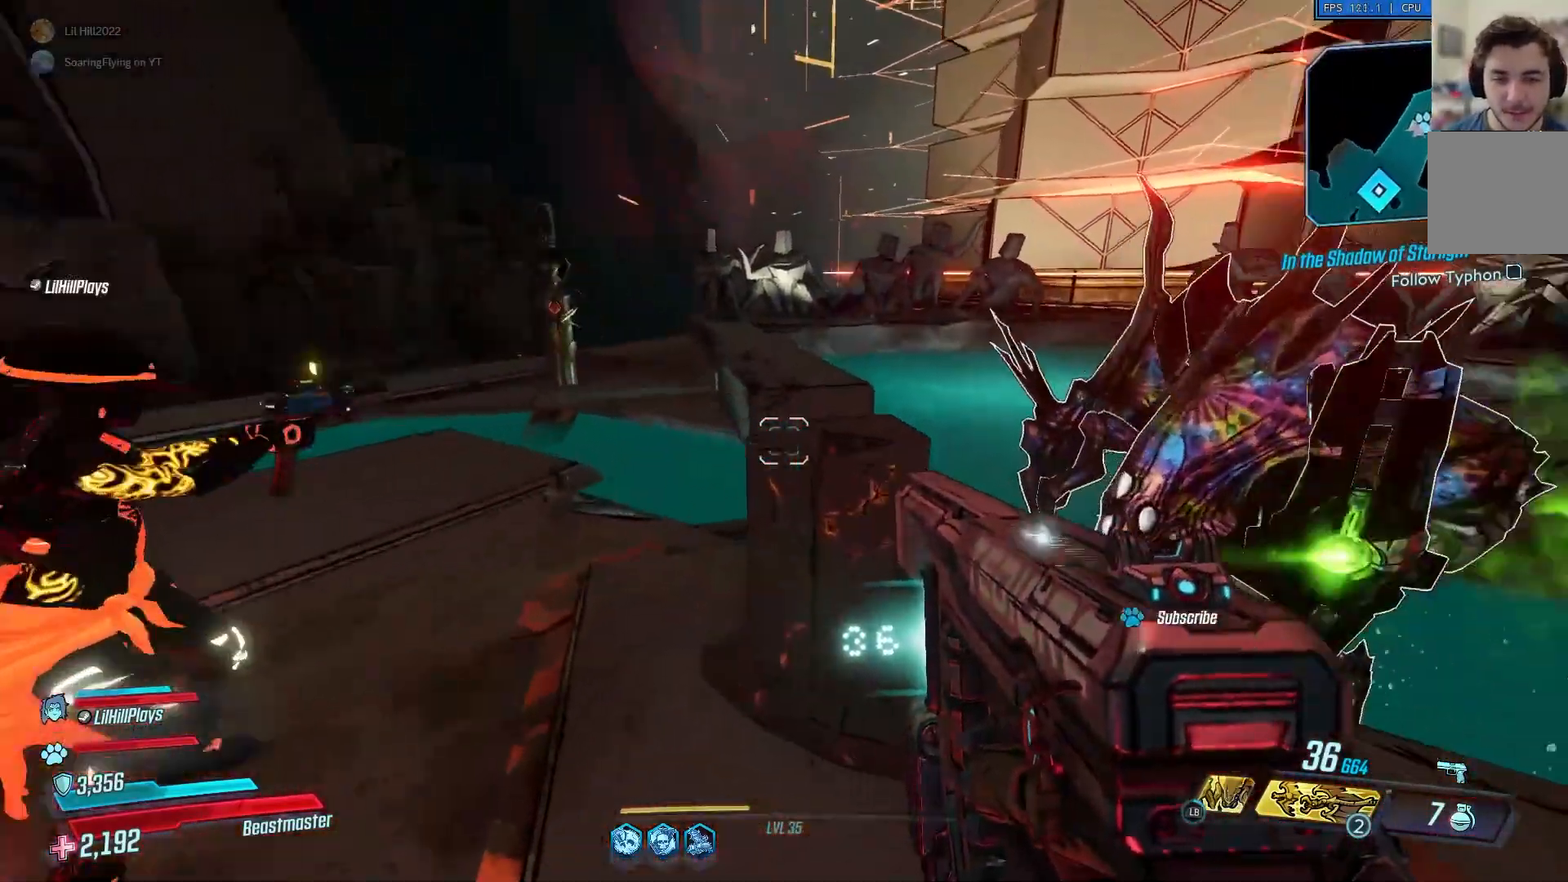
{"buttons": [], "left_stick": "up-left", "right_stick": "center", "events": [[50, "left_stick", "center"], [83, "right_stick", "right"], [183, "right_stick", "center"], [250, "left_stick", "up-left"]]}
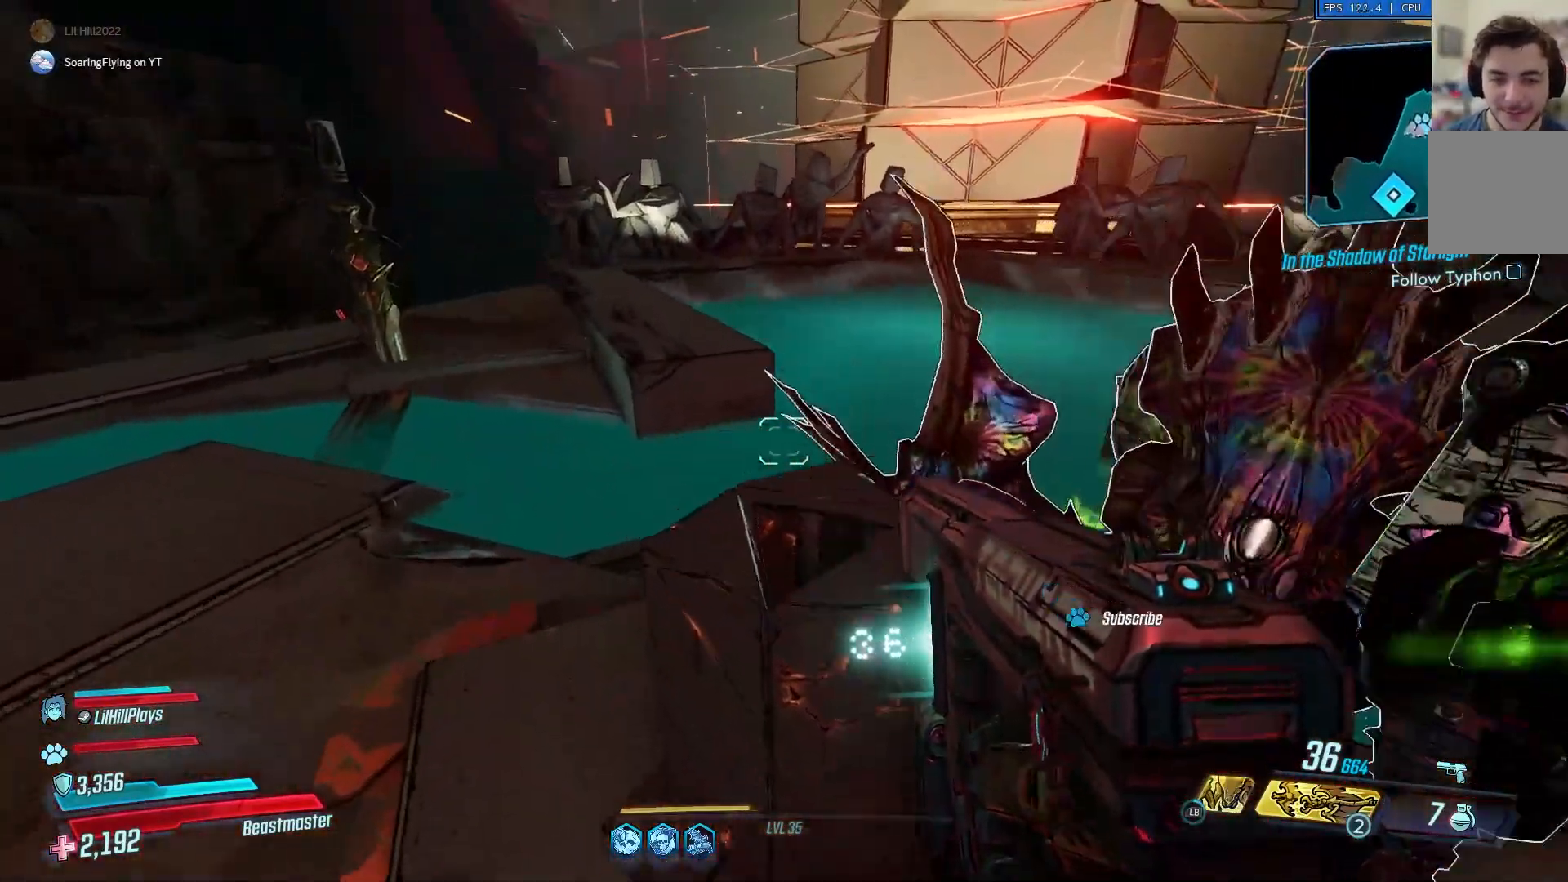
{"buttons": [], "left_stick": "down", "right_stick": "left", "events": [[17, "left_stick", "center"], [350, "left_stick", "down"], [350, "right_stick", "left"]]}
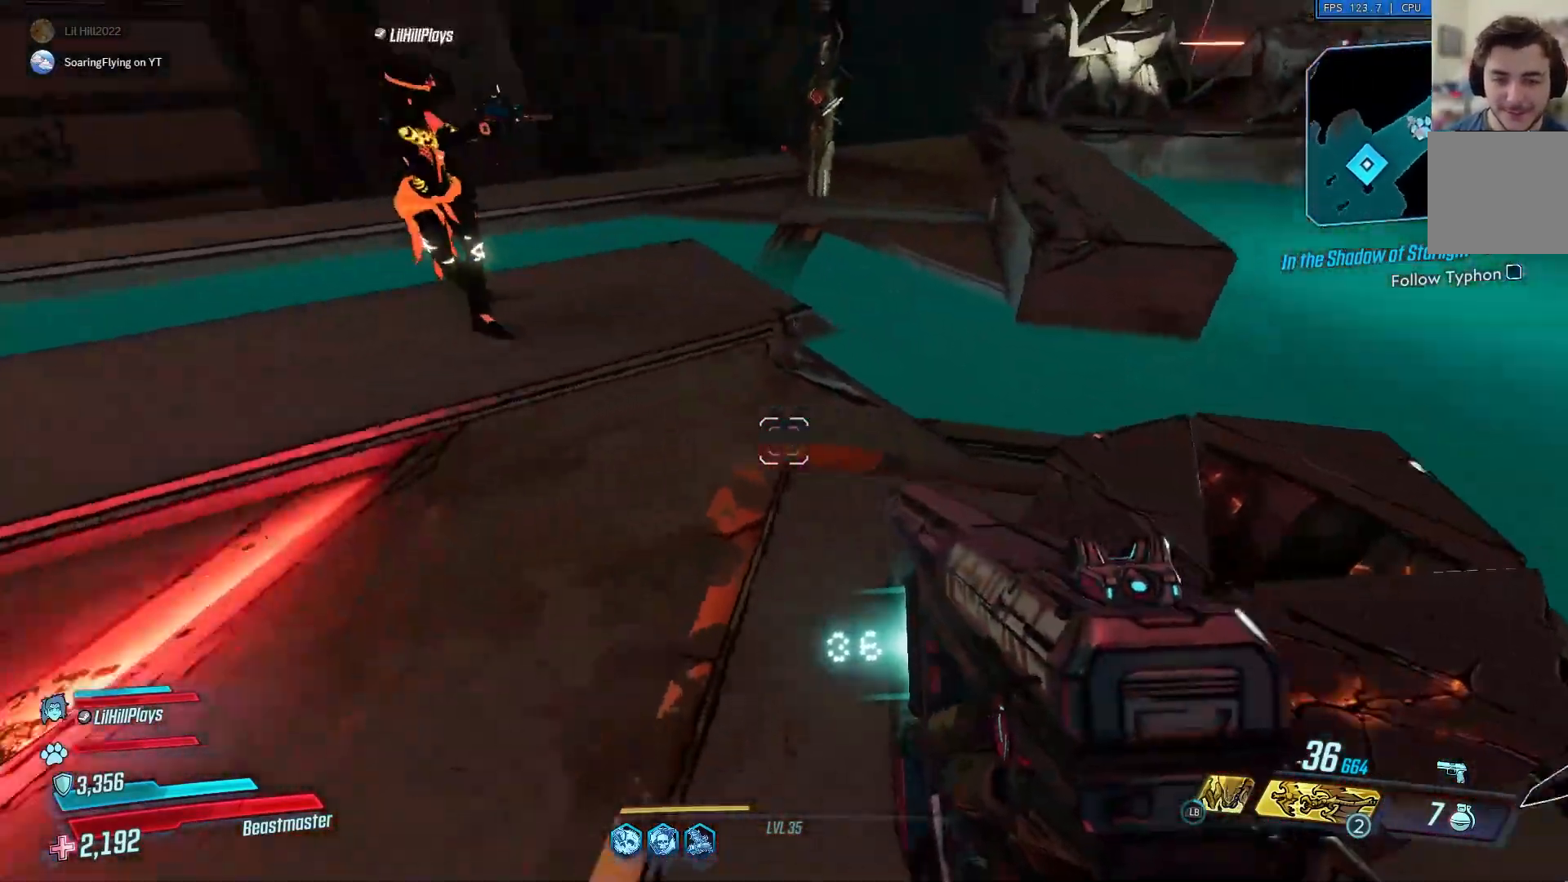
{"buttons": [], "left_stick": "center", "right_stick": "left", "events": [[250, "left_stick", "down-left"], [417, "left_stick", "center"]]}
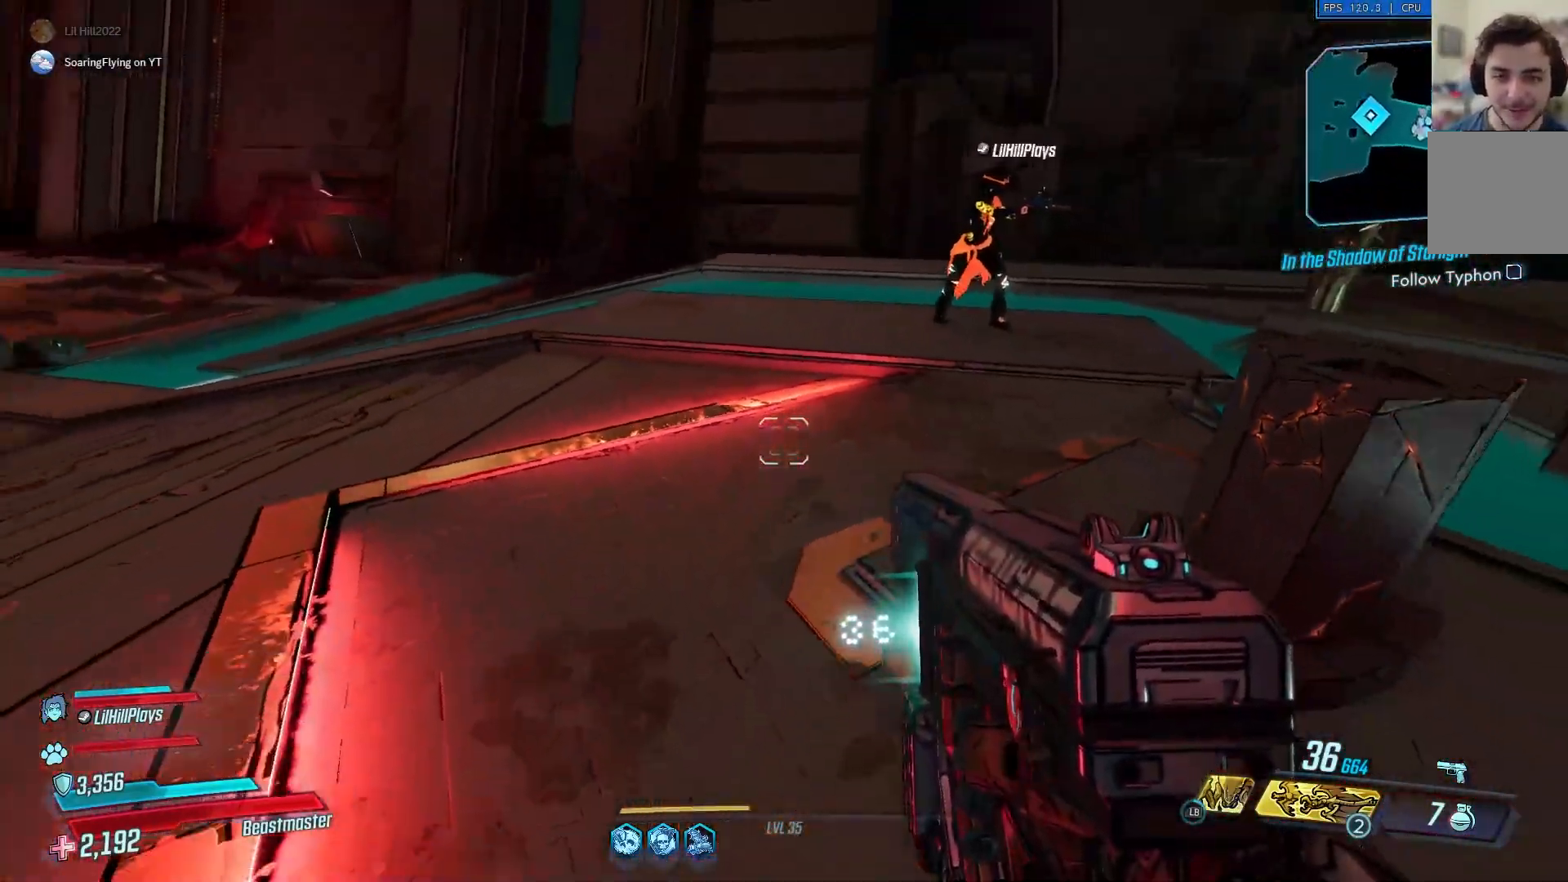
{"buttons": [], "left_stick": "left", "right_stick": "center", "events": [[83, "left_stick", "up"], [300, "right_stick", "center"], [317, "left_stick", "center"], [417, "left_stick", "left"]]}
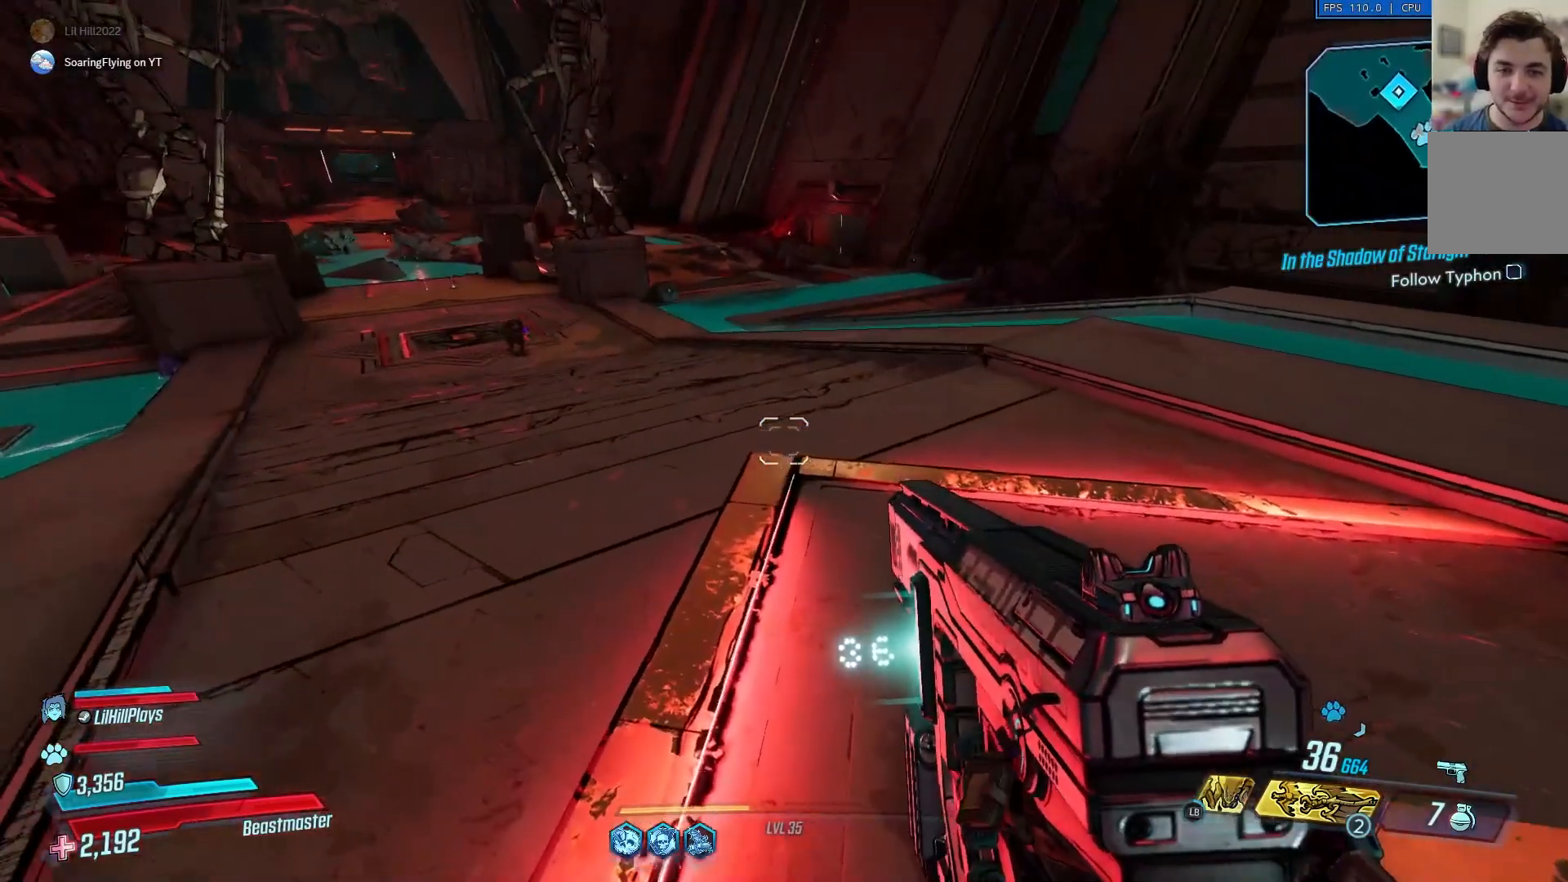
{"buttons": [], "left_stick": "down-left", "right_stick": "right", "events": [[150, "left_stick", "center"], [250, "right_stick", "right"], [350, "left_stick", "down-left"]]}
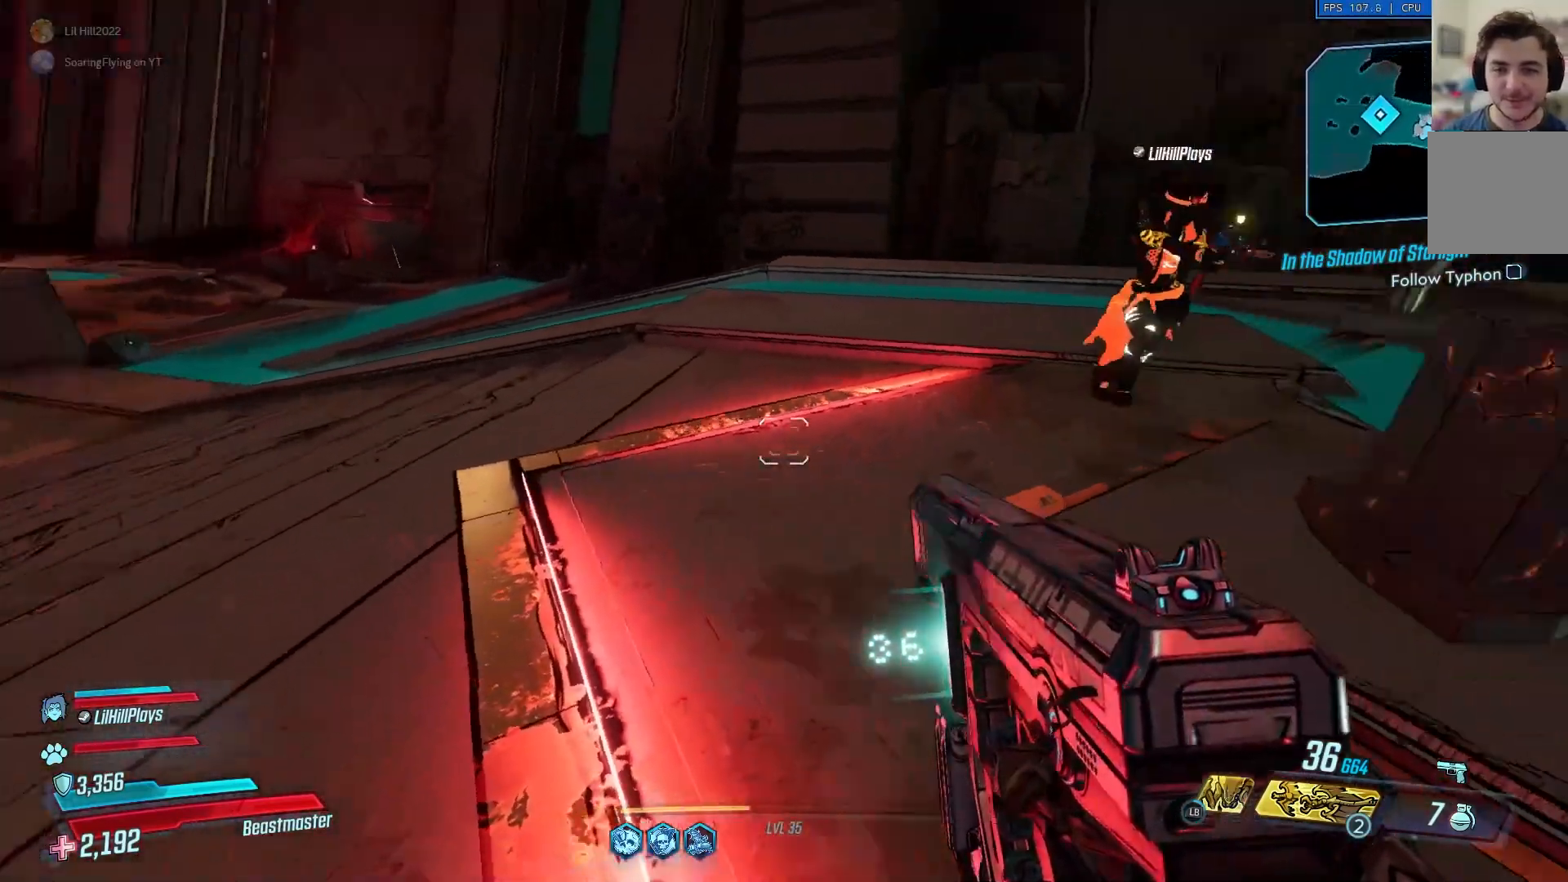
{"buttons": [], "left_stick": "down-left", "right_stick": "up-right", "events": [[84, "right_stick", "up-right"]]}
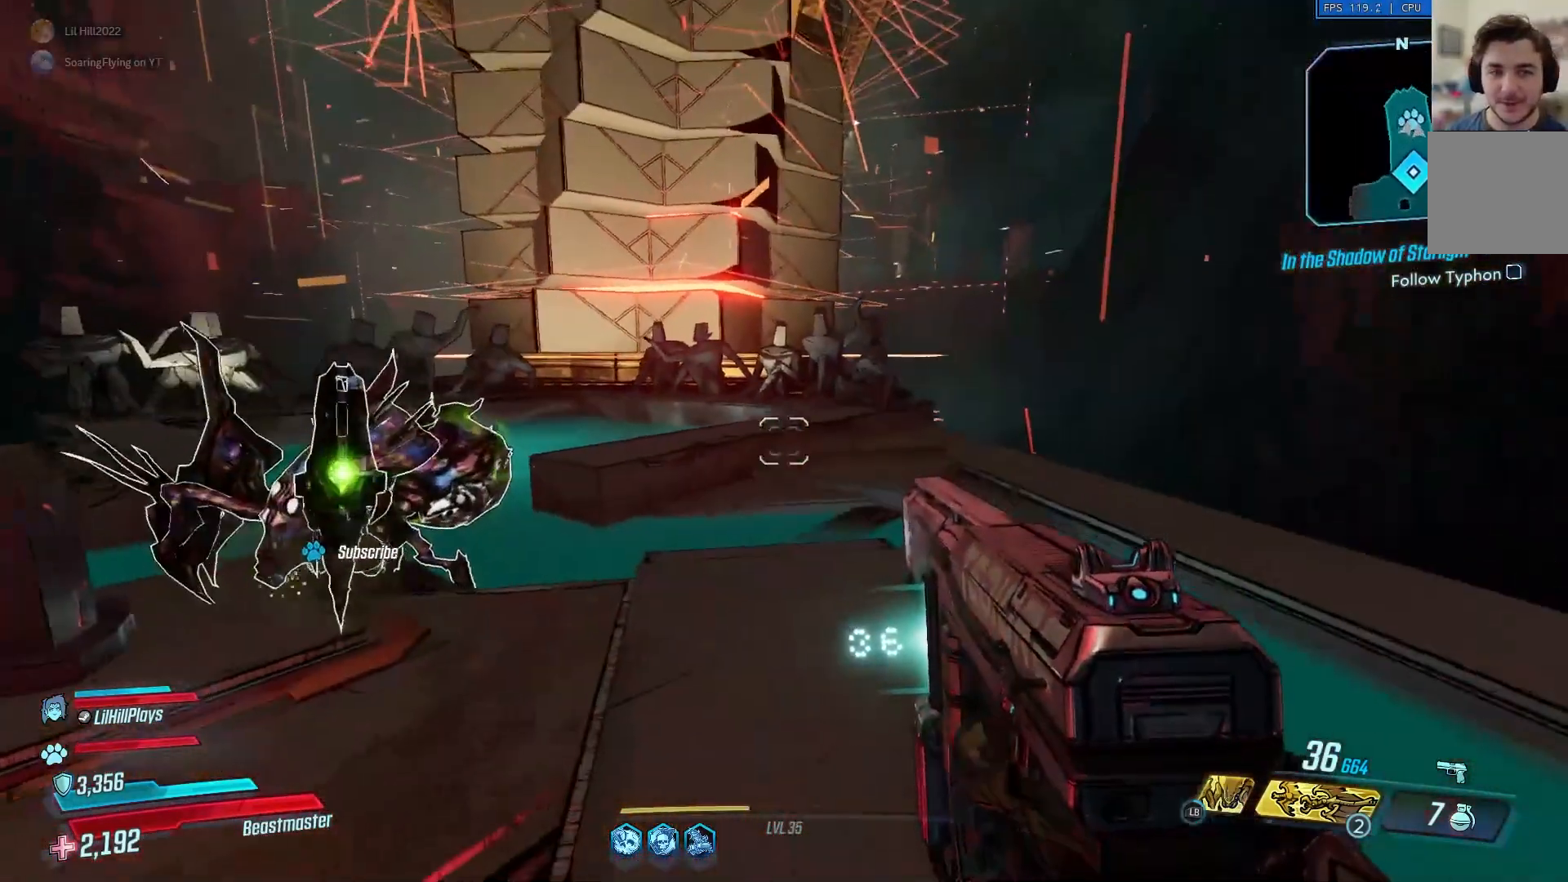
{"buttons": [], "left_stick": "down-right", "right_stick": "center", "events": [[183, "right_stick", "up"], [300, "left_stick", "down-right"], [317, "right_stick", "center"]]}
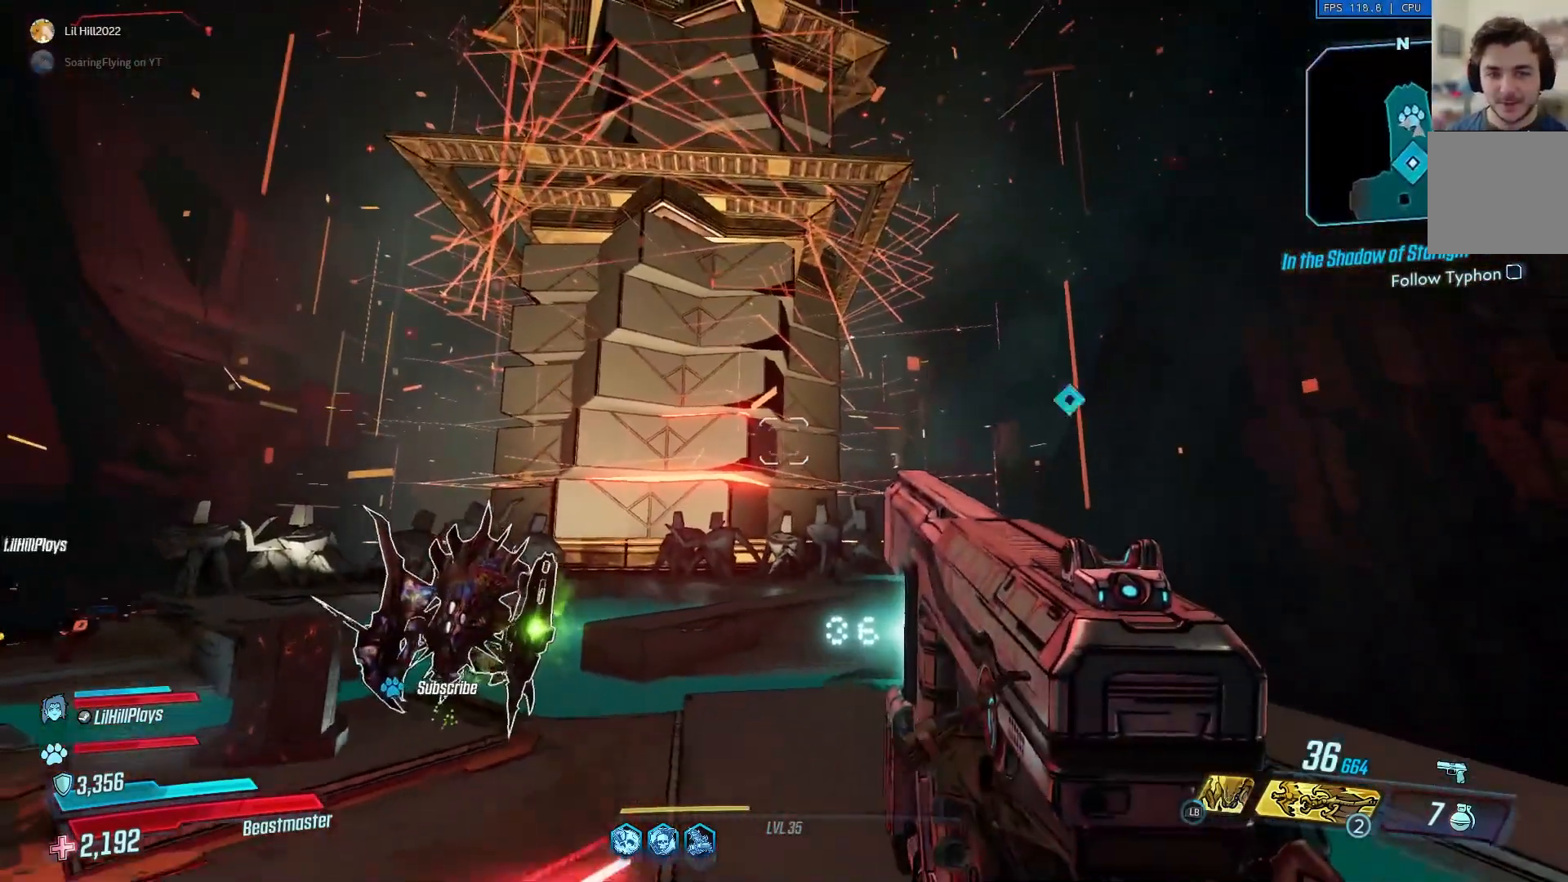
{"buttons": [], "left_stick": "center", "right_stick": "center", "events": [[501, "left_stick", "center"]]}
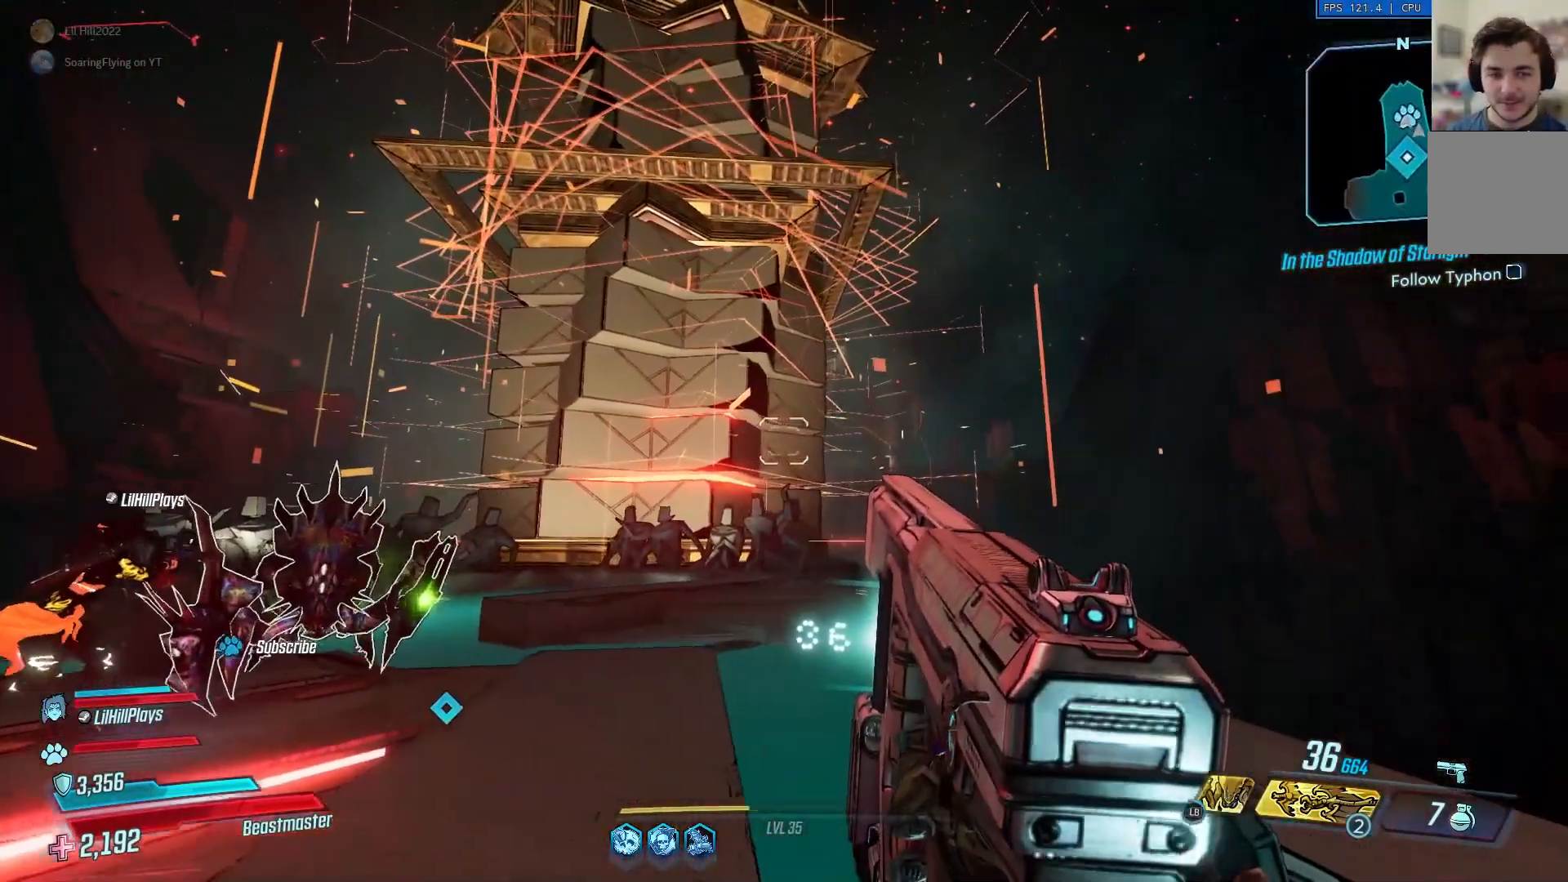
{"buttons": [], "left_stick": "left", "right_stick": "center", "events": [[100, "left_stick", "left"], [267, "right_stick", "down"], [484, "right_stick", "center"]]}
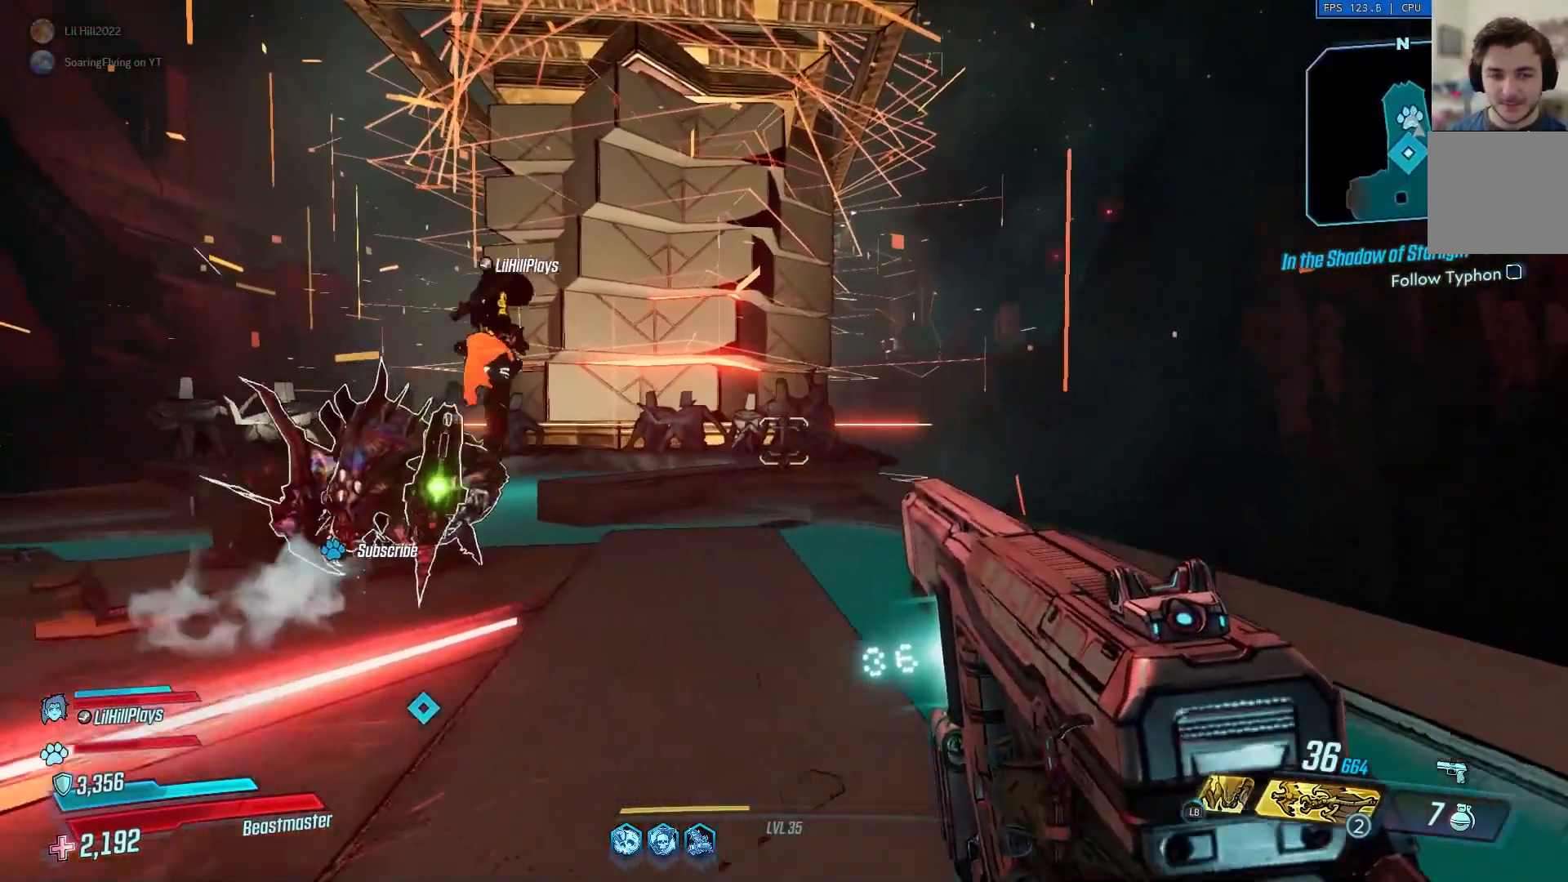
{"buttons": [], "left_stick": "center", "right_stick": "center", "events": [[167, "left_stick", "center"], [301, "SELECT", "down"], [401, "SELECT", "up"]]}
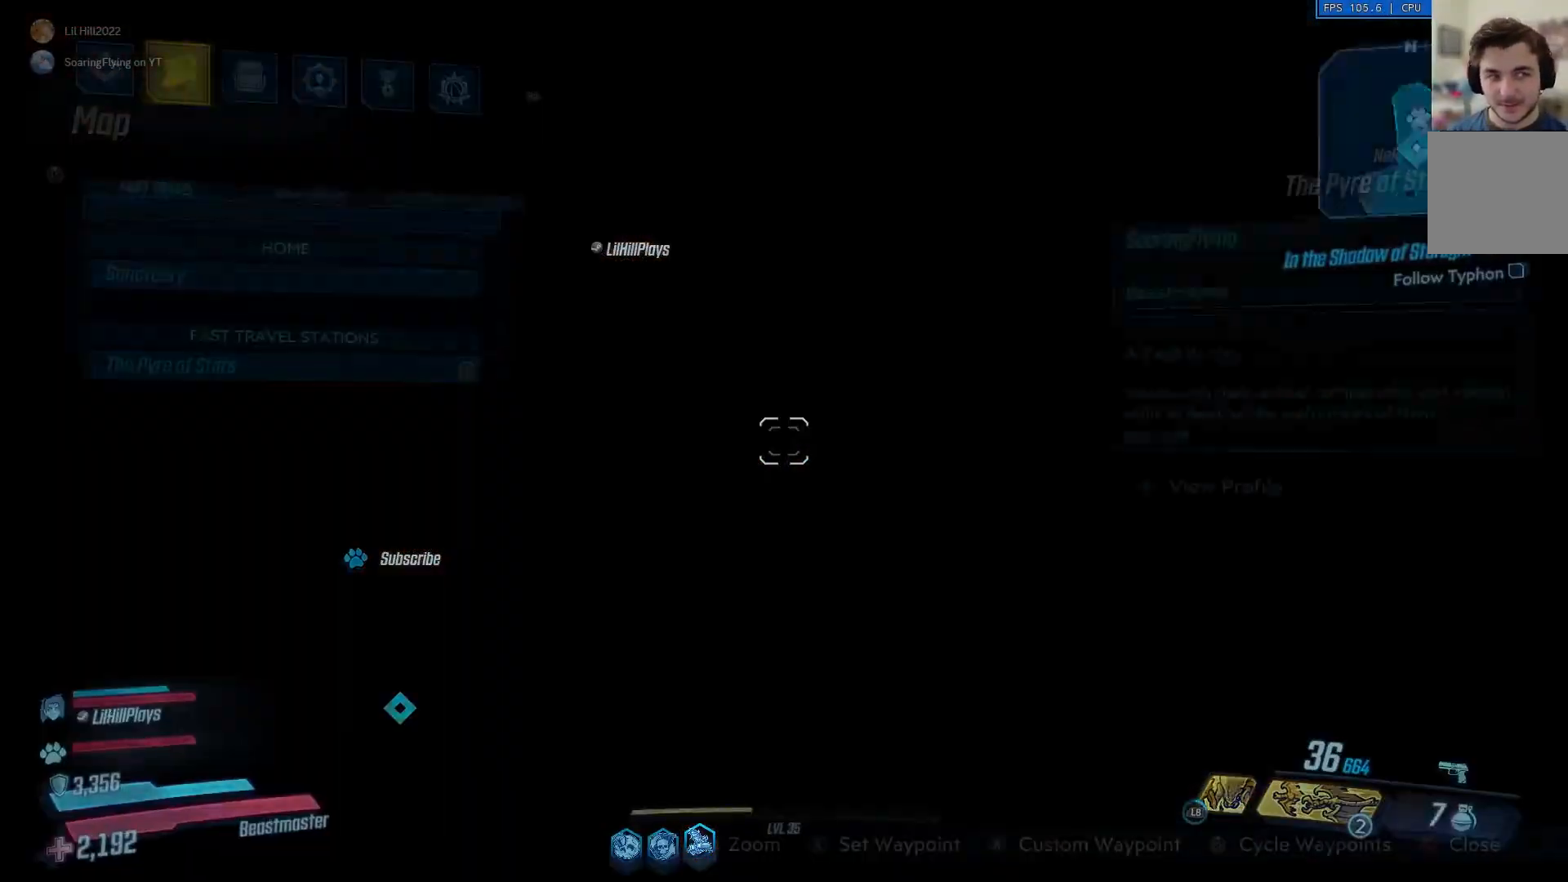
{"buttons": [], "left_stick": "center", "right_stick": "center", "events": []}
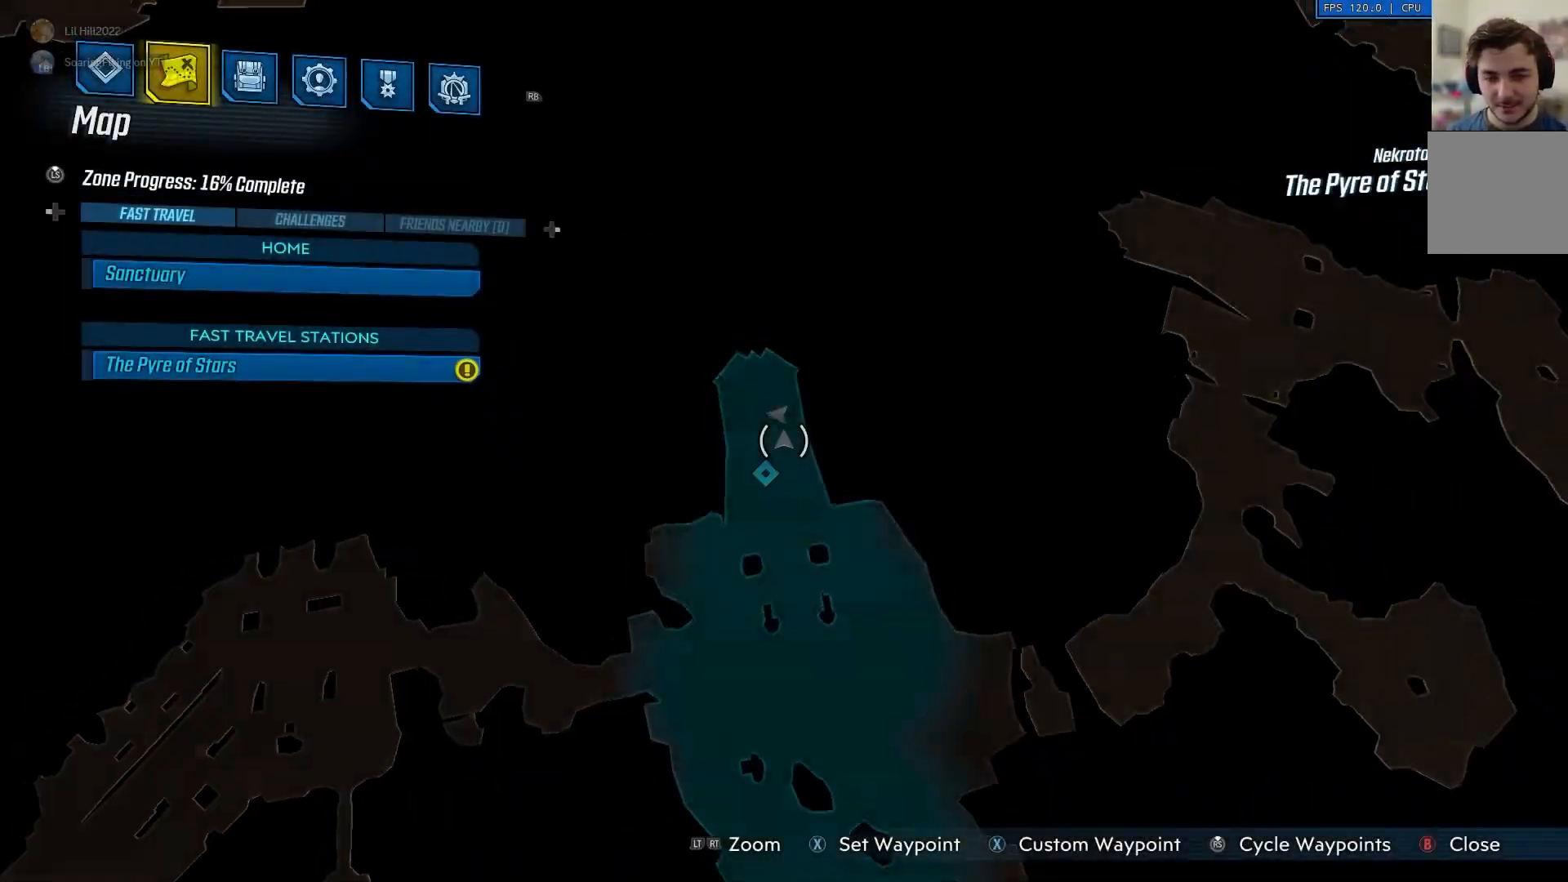
{"buttons": ["L2"], "left_stick": "up-left", "right_stick": "up", "events": [[201, "right_stick", "up"], [267, "L2", "down"], [334, "left_stick", "up-left"]]}
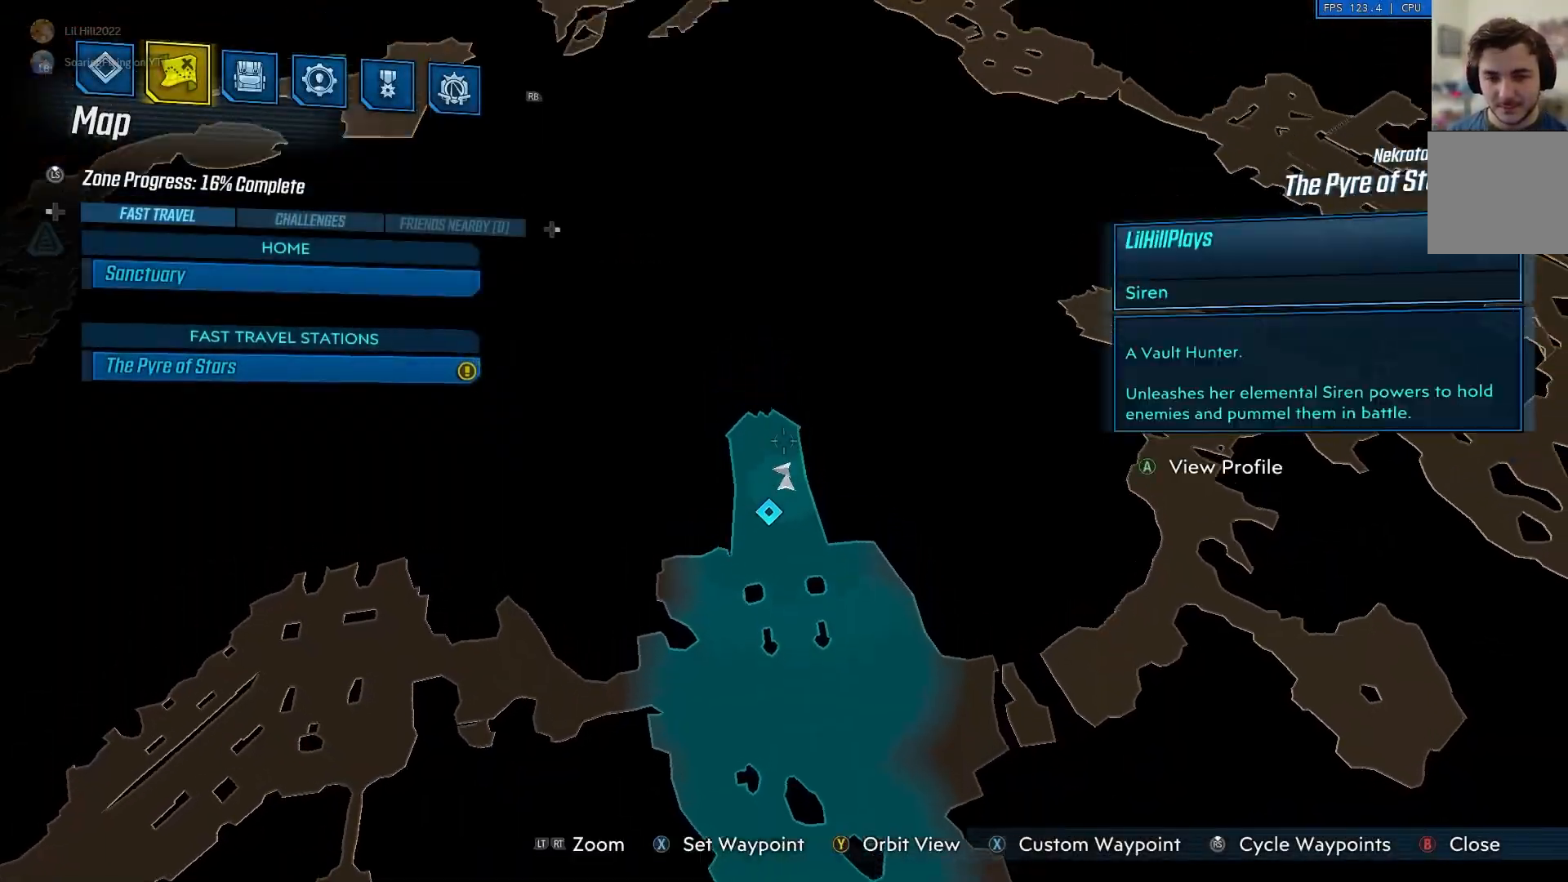
{"buttons": ["L2"], "left_stick": "up-left", "right_stick": "left", "events": [[233, "right_stick", "center"], [467, "right_stick", "left"]]}
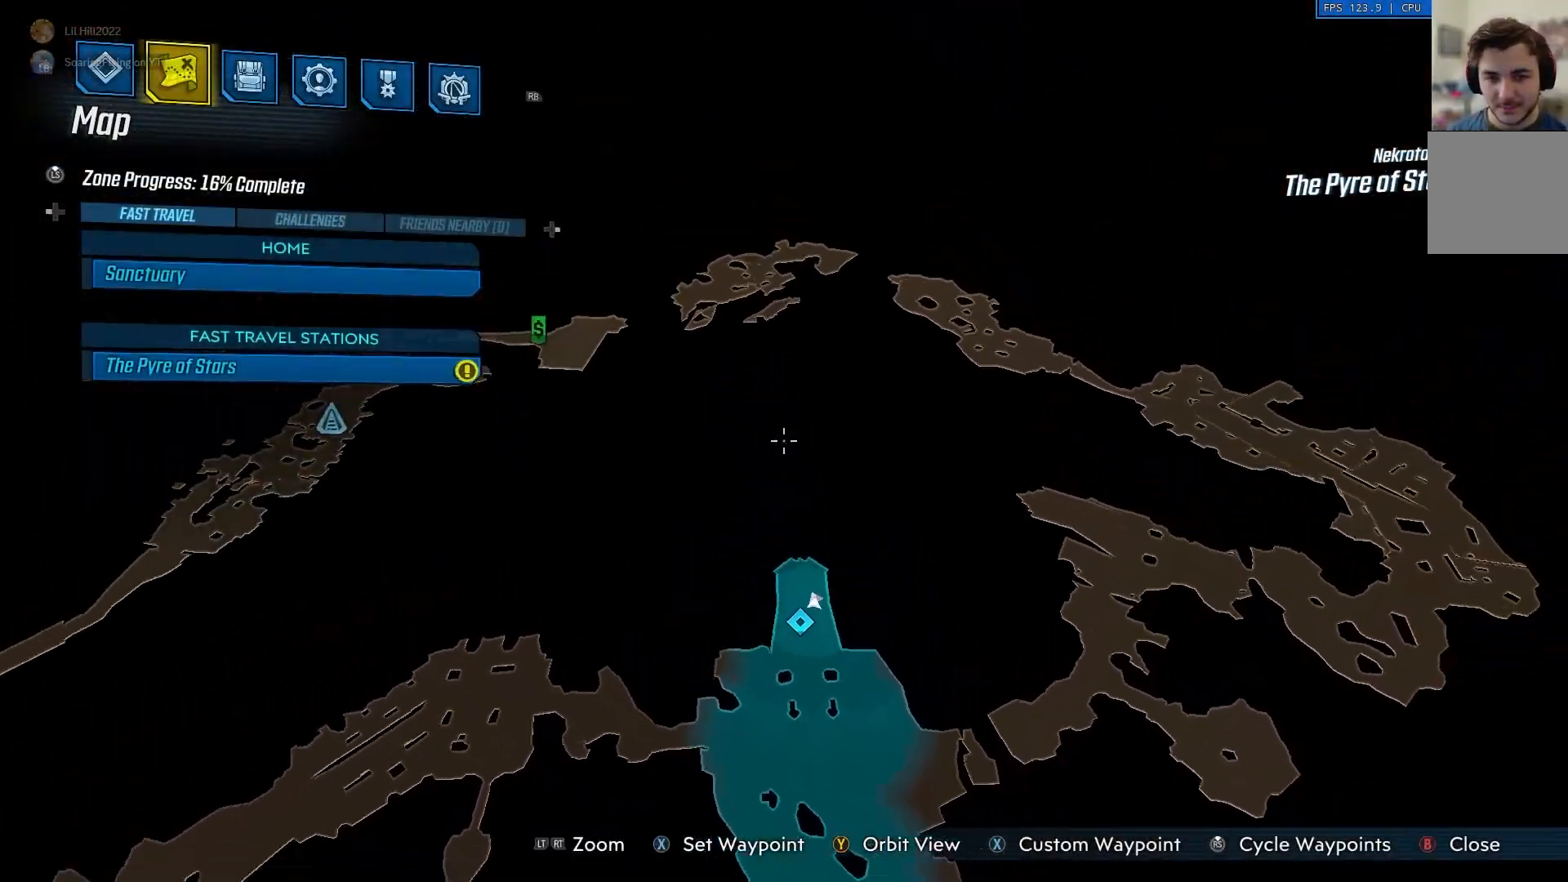
{"buttons": ["L2"], "left_stick": "down-left", "right_stick": "right", "events": [[67, "left_stick", "down-left"], [301, "right_stick", "center"], [501, "right_stick", "right"]]}
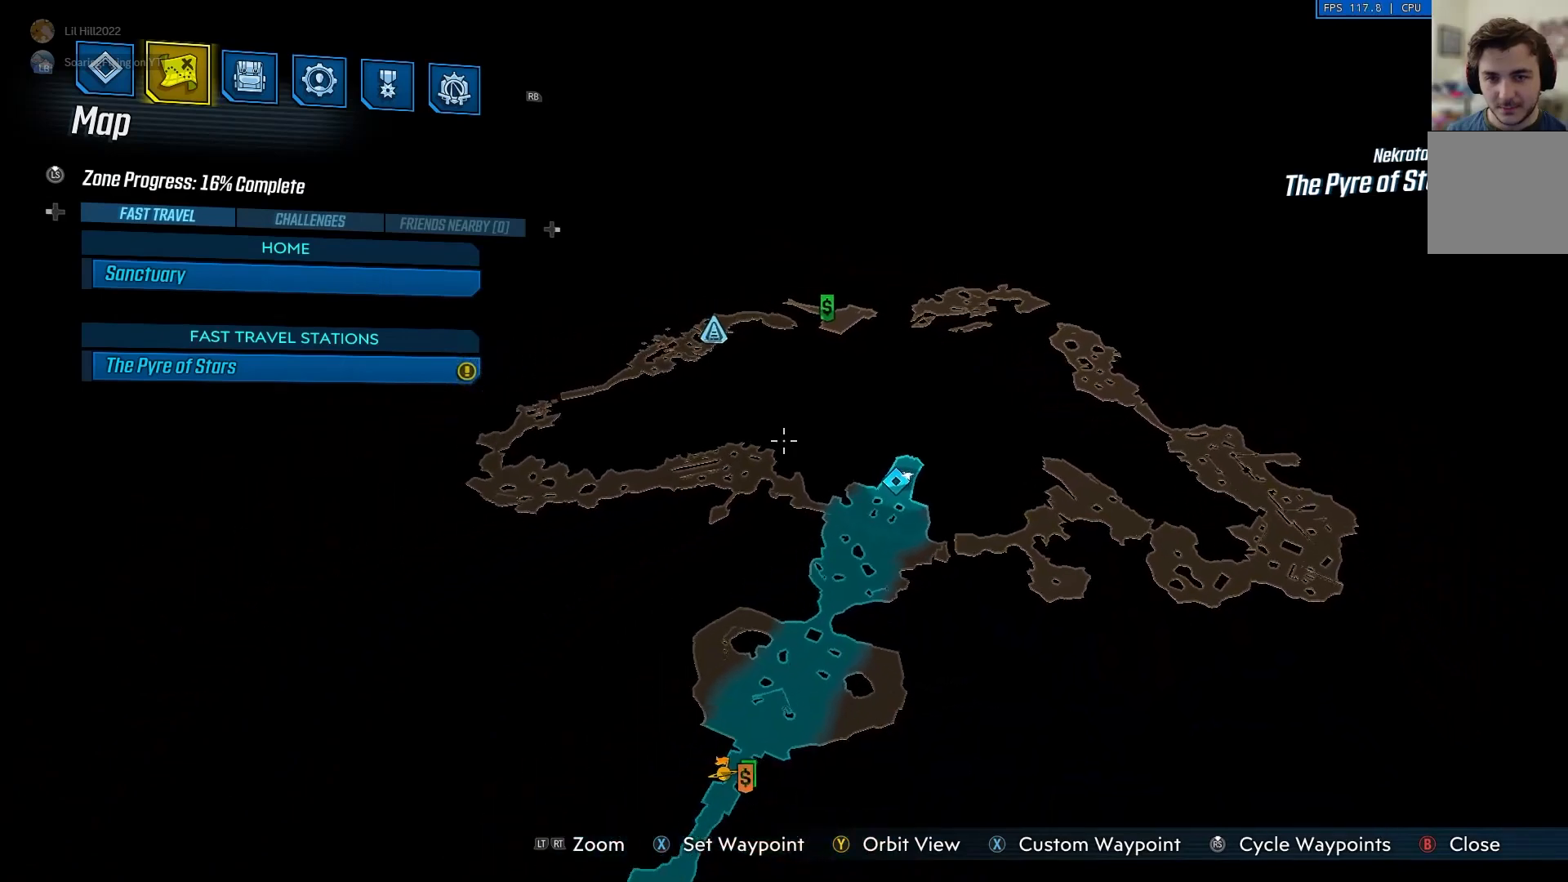
{"buttons": [], "left_stick": "up", "right_stick": "center", "events": [[100, "L2", "up"], [133, "left_stick", "center"], [300, "left_stick", "up"], [334, "right_stick", "center"]]}
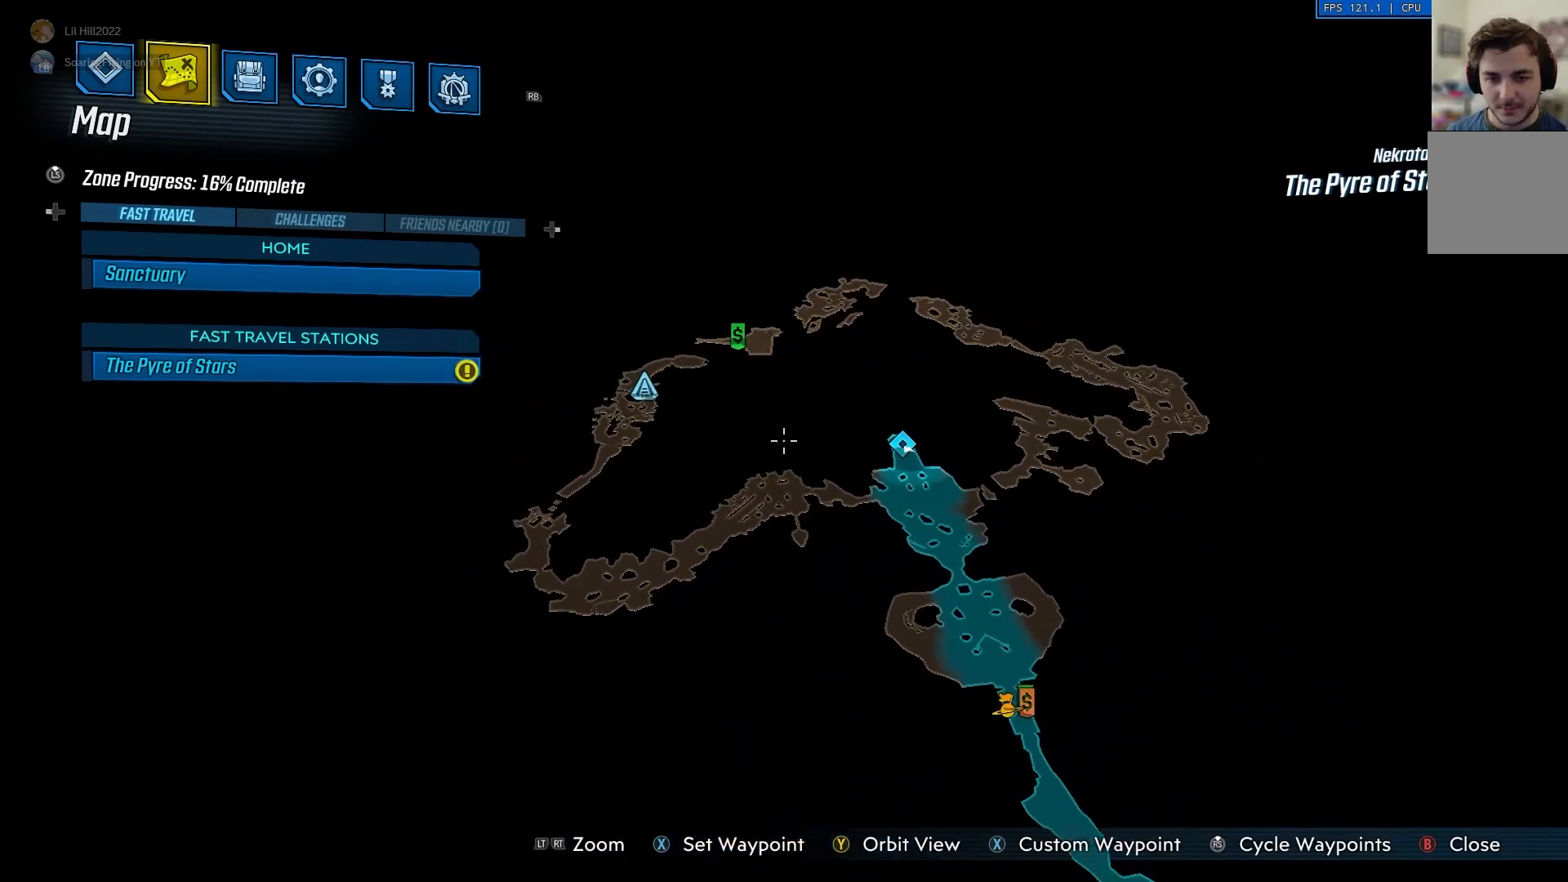
{"buttons": [], "left_stick": "up-right", "right_stick": "center", "events": [[134, "left_stick", "center"], [301, "left_stick", "right"], [401, "left_stick", "up-right"]]}
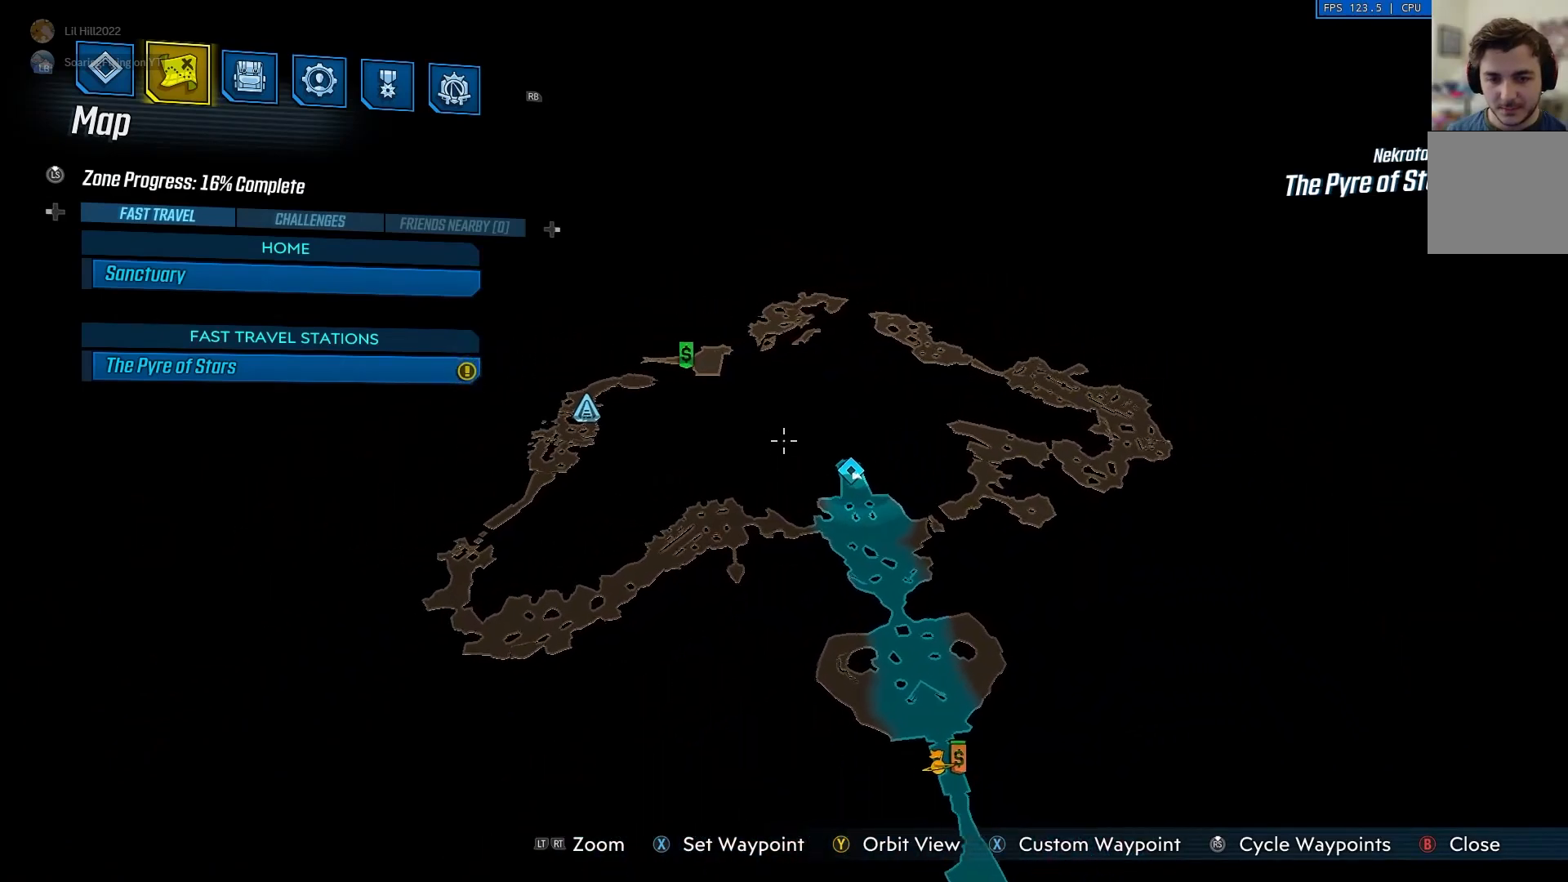
{"buttons": [], "left_stick": "center", "right_stick": "center", "events": [[133, "left_stick", "center"], [200, "B", "down"], [300, "B", "up"]]}
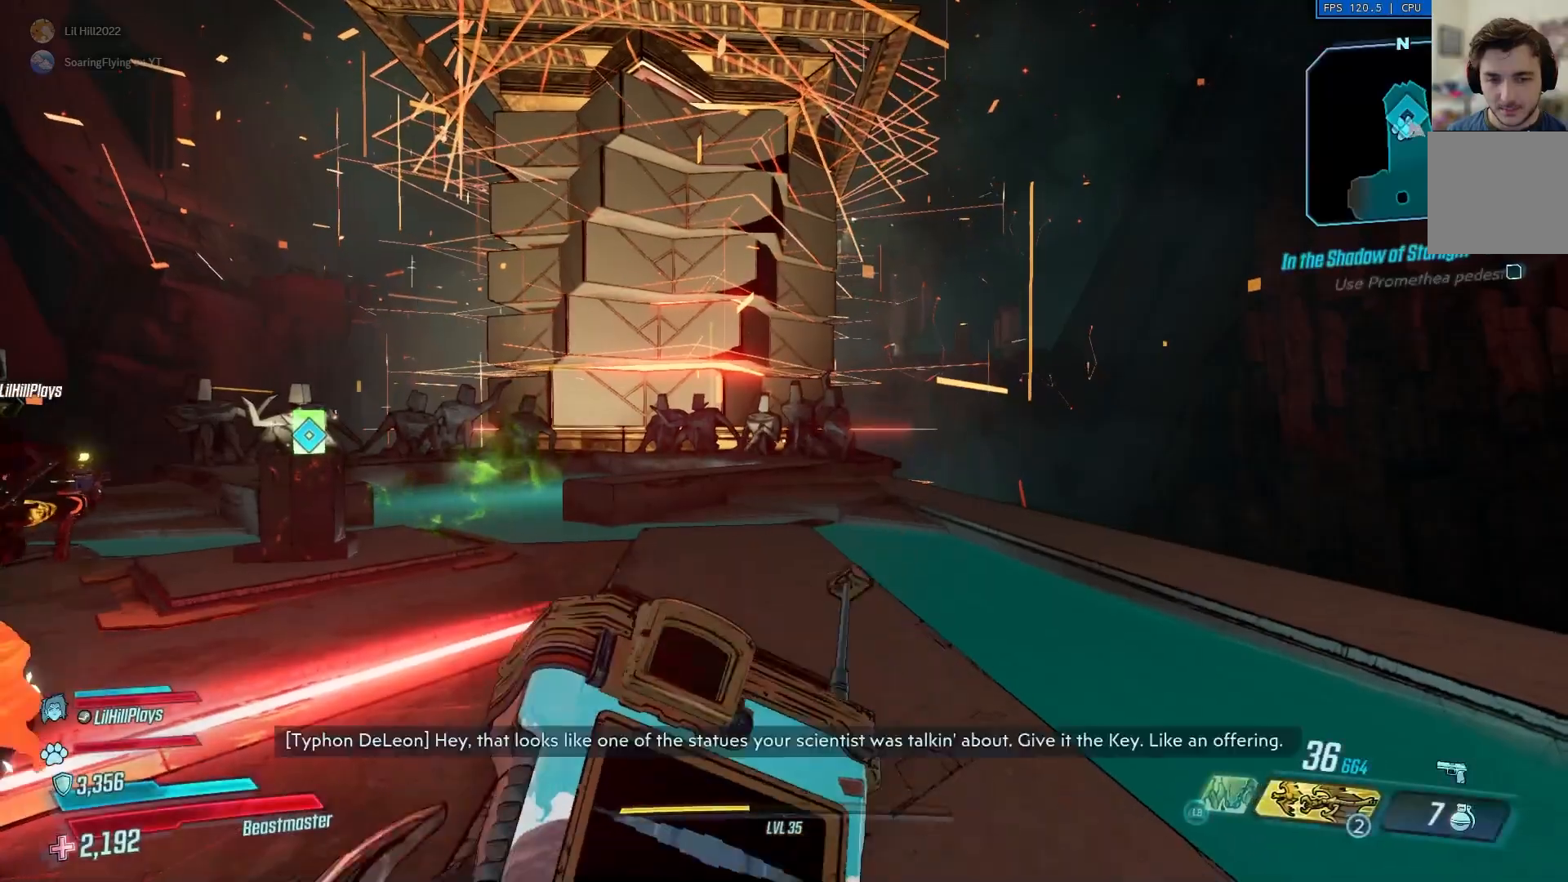
{"buttons": [], "left_stick": "up", "right_stick": "center", "events": [[67, "right_stick", "down-left"], [167, "left_stick", "up"], [234, "right_stick", "left"], [334, "right_stick", "center"]]}
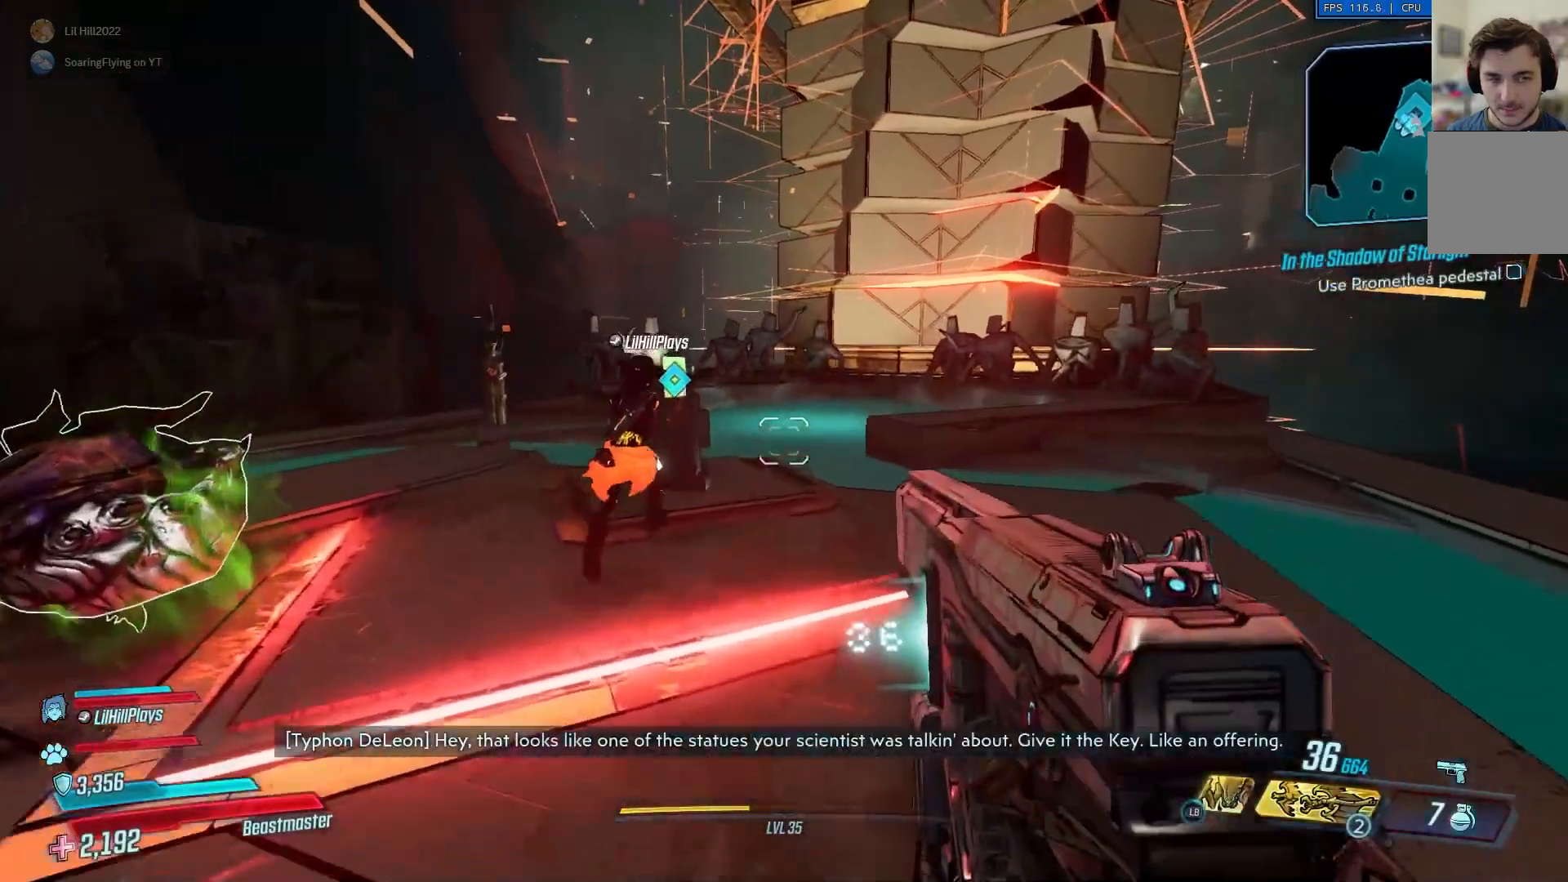
{"buttons": [], "left_stick": "up-left", "right_stick": "center", "events": [[267, "left_stick", "up-left"]]}
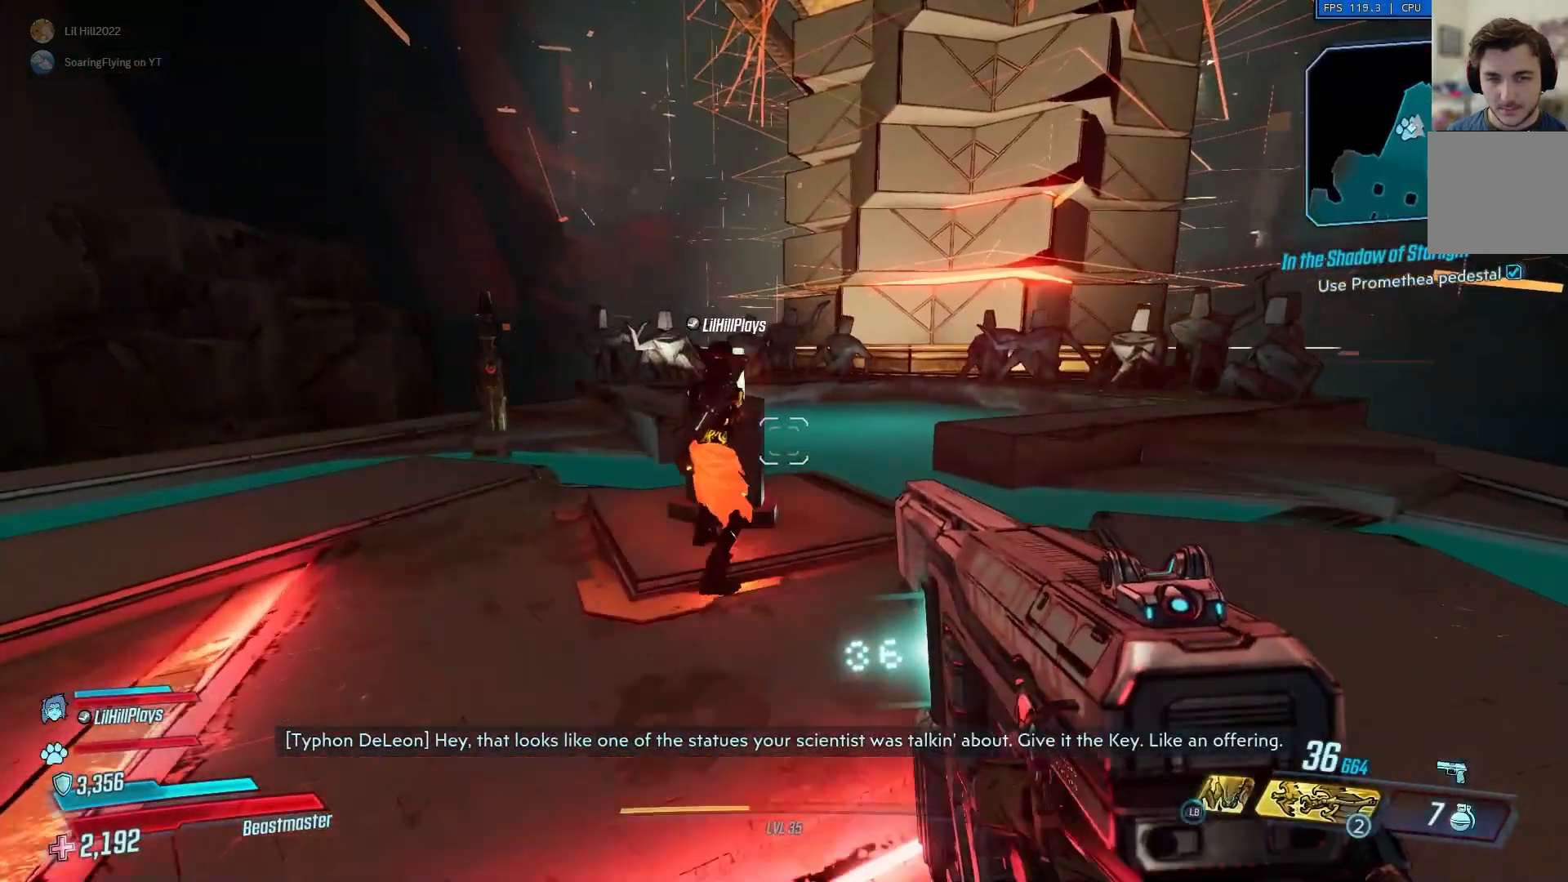
{"buttons": [], "left_stick": "center", "right_stick": "center", "events": [[67, "left_stick", "up-right"], [201, "left_stick", "right"], [301, "left_stick", "center"]]}
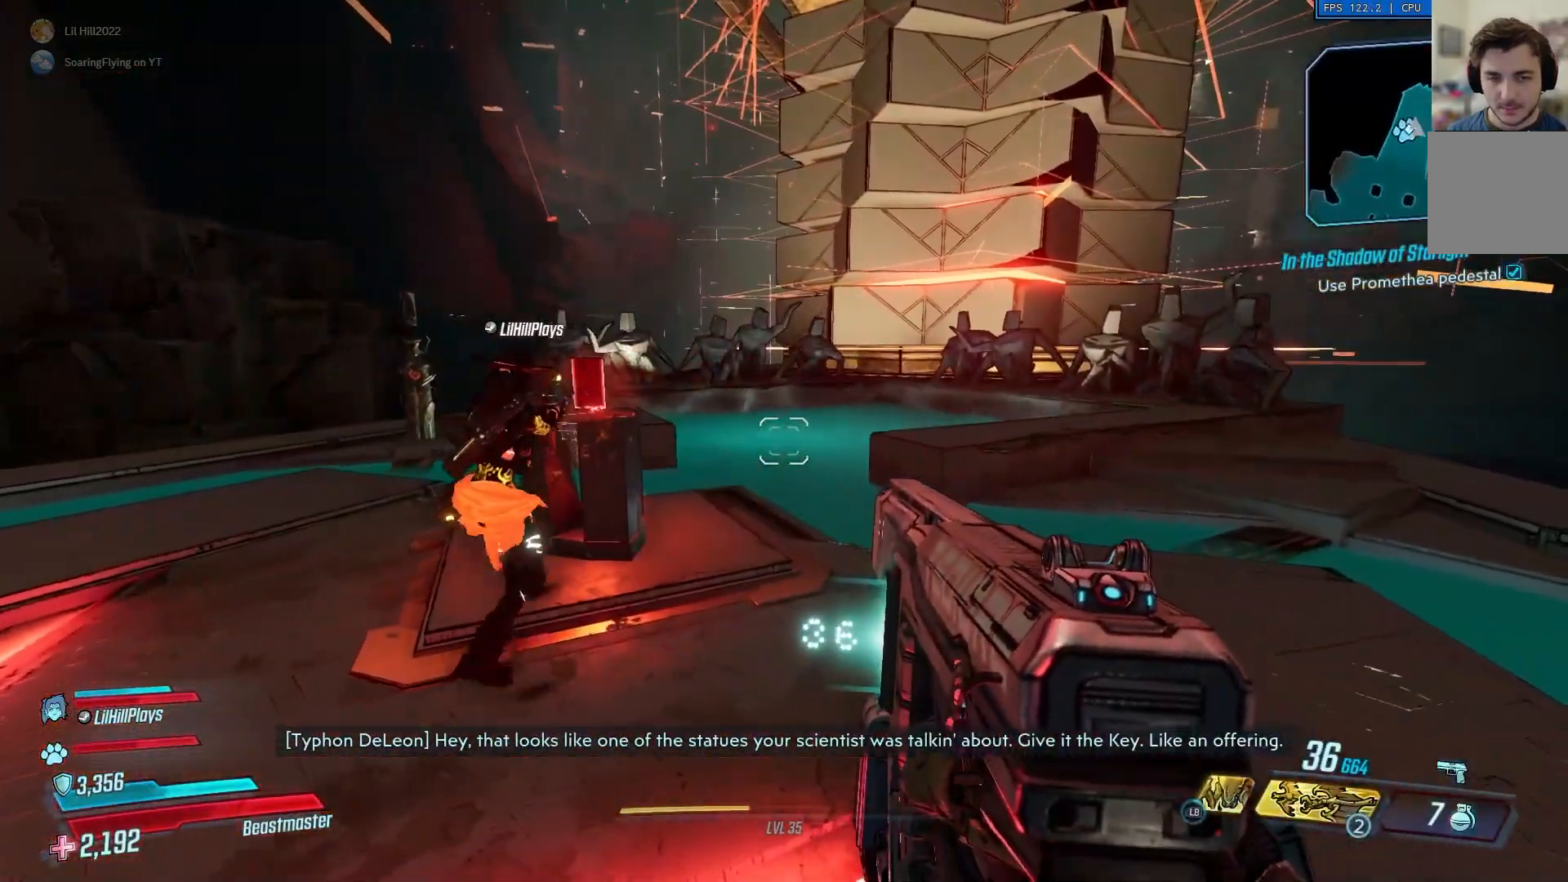
{"buttons": [], "left_stick": "center", "right_stick": "center", "events": []}
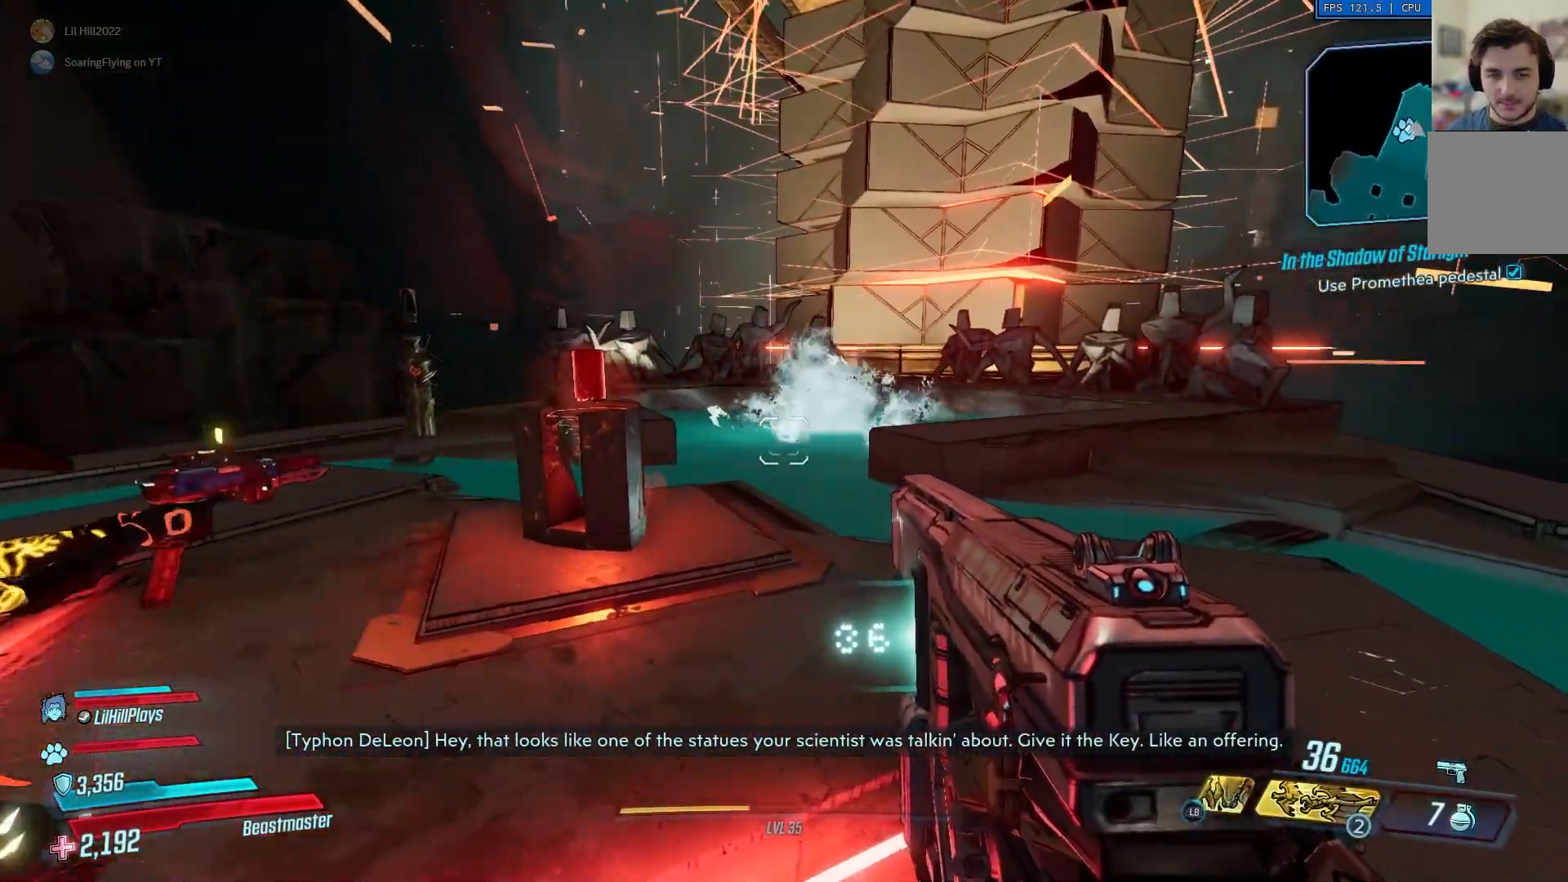
{"buttons": [], "left_stick": "center", "right_stick": "center", "events": []}
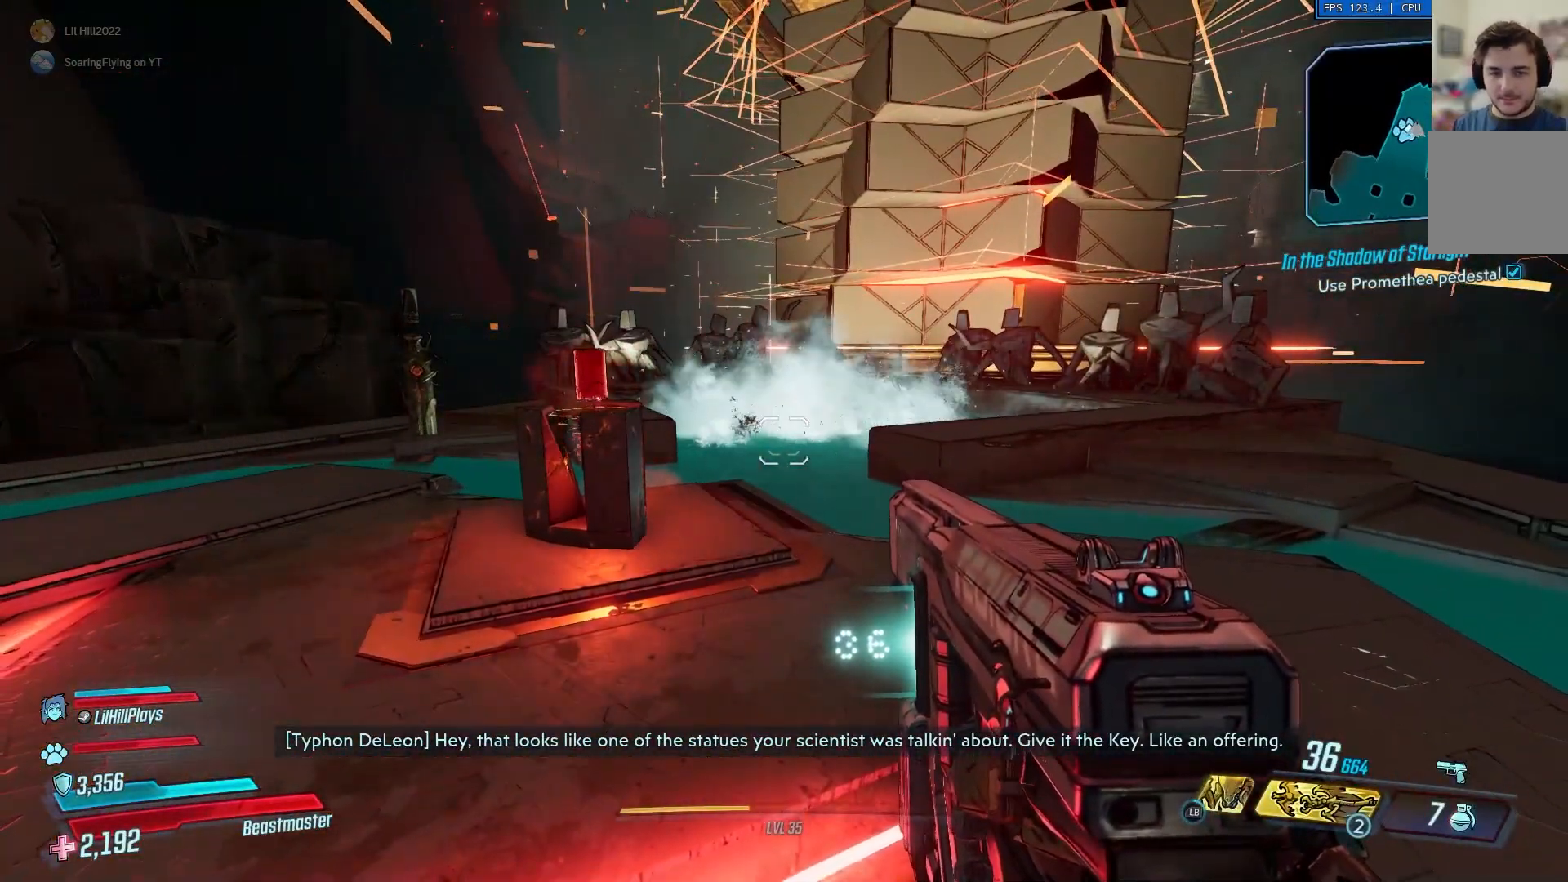
{"buttons": [], "left_stick": "center", "right_stick": "center", "events": []}
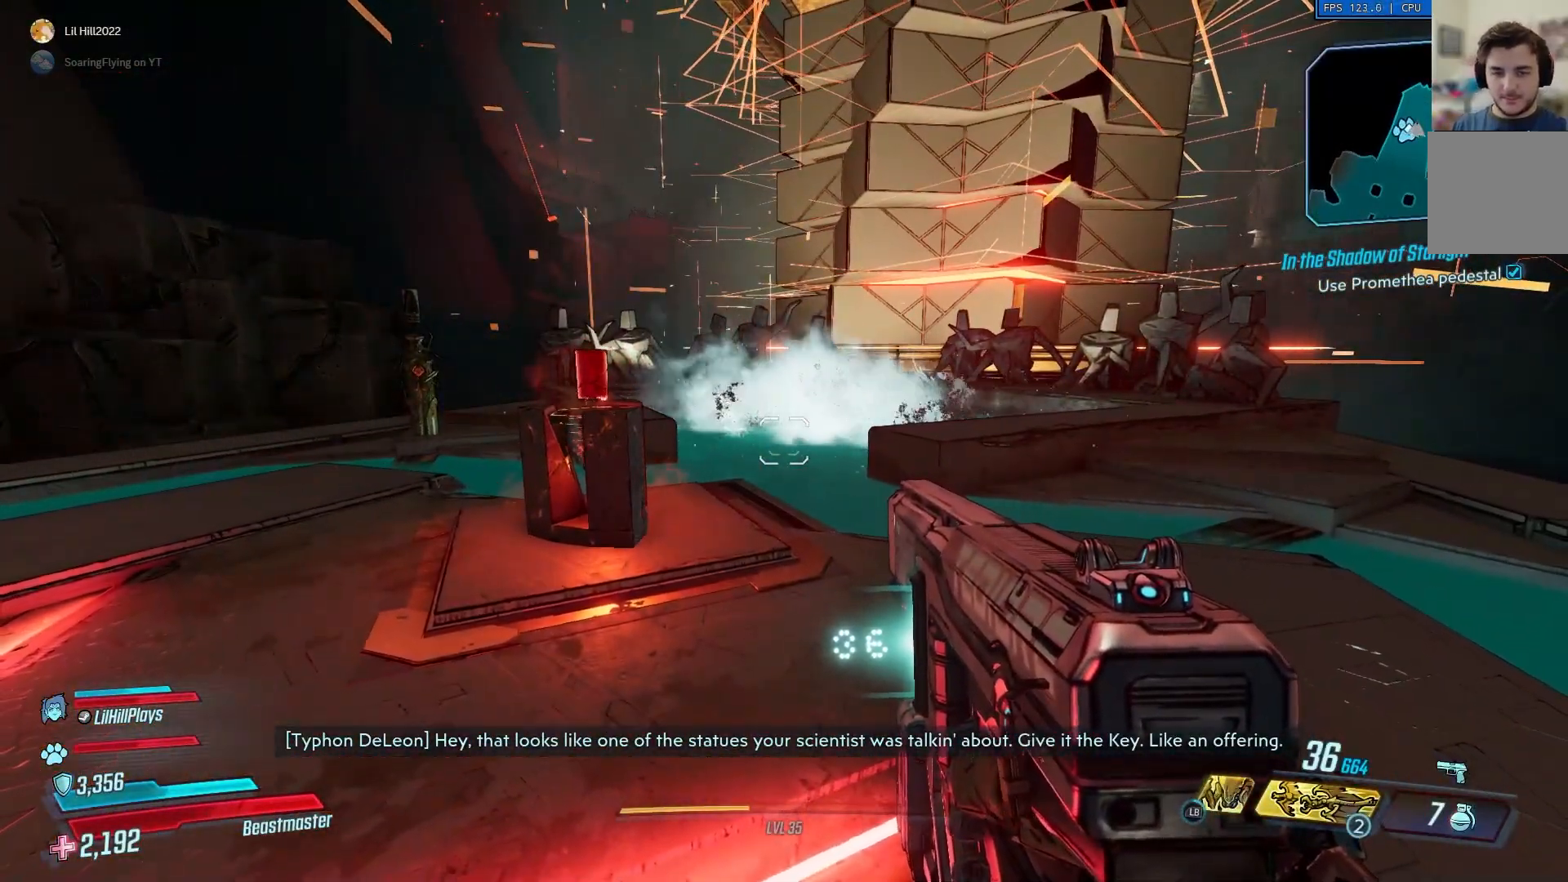
{"buttons": [], "left_stick": "center", "right_stick": "center", "events": []}
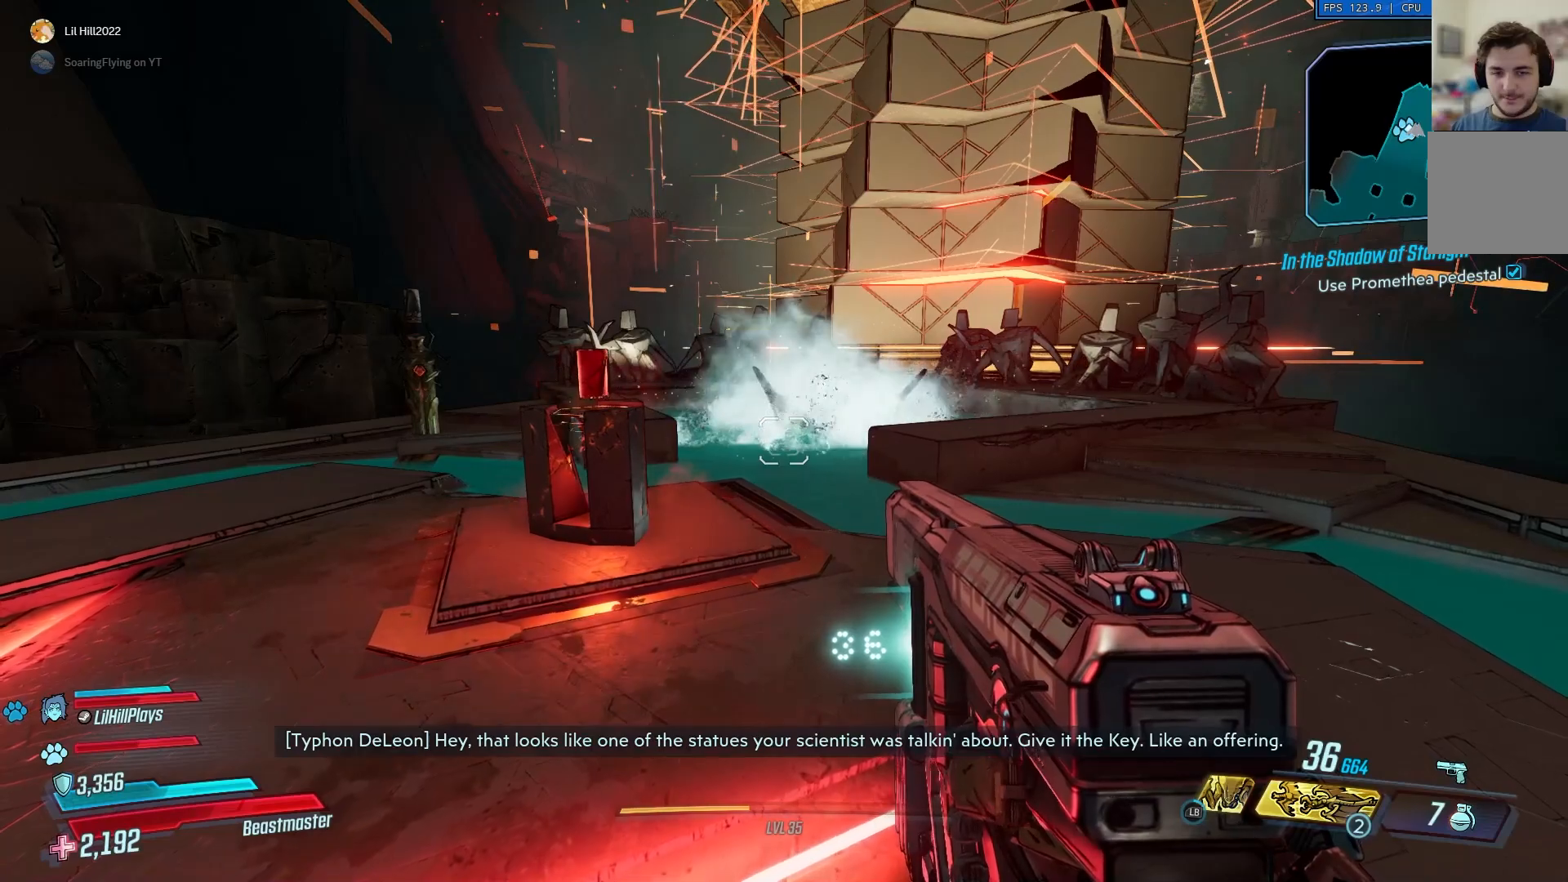
{"buttons": [], "left_stick": "center", "right_stick": "center", "events": []}
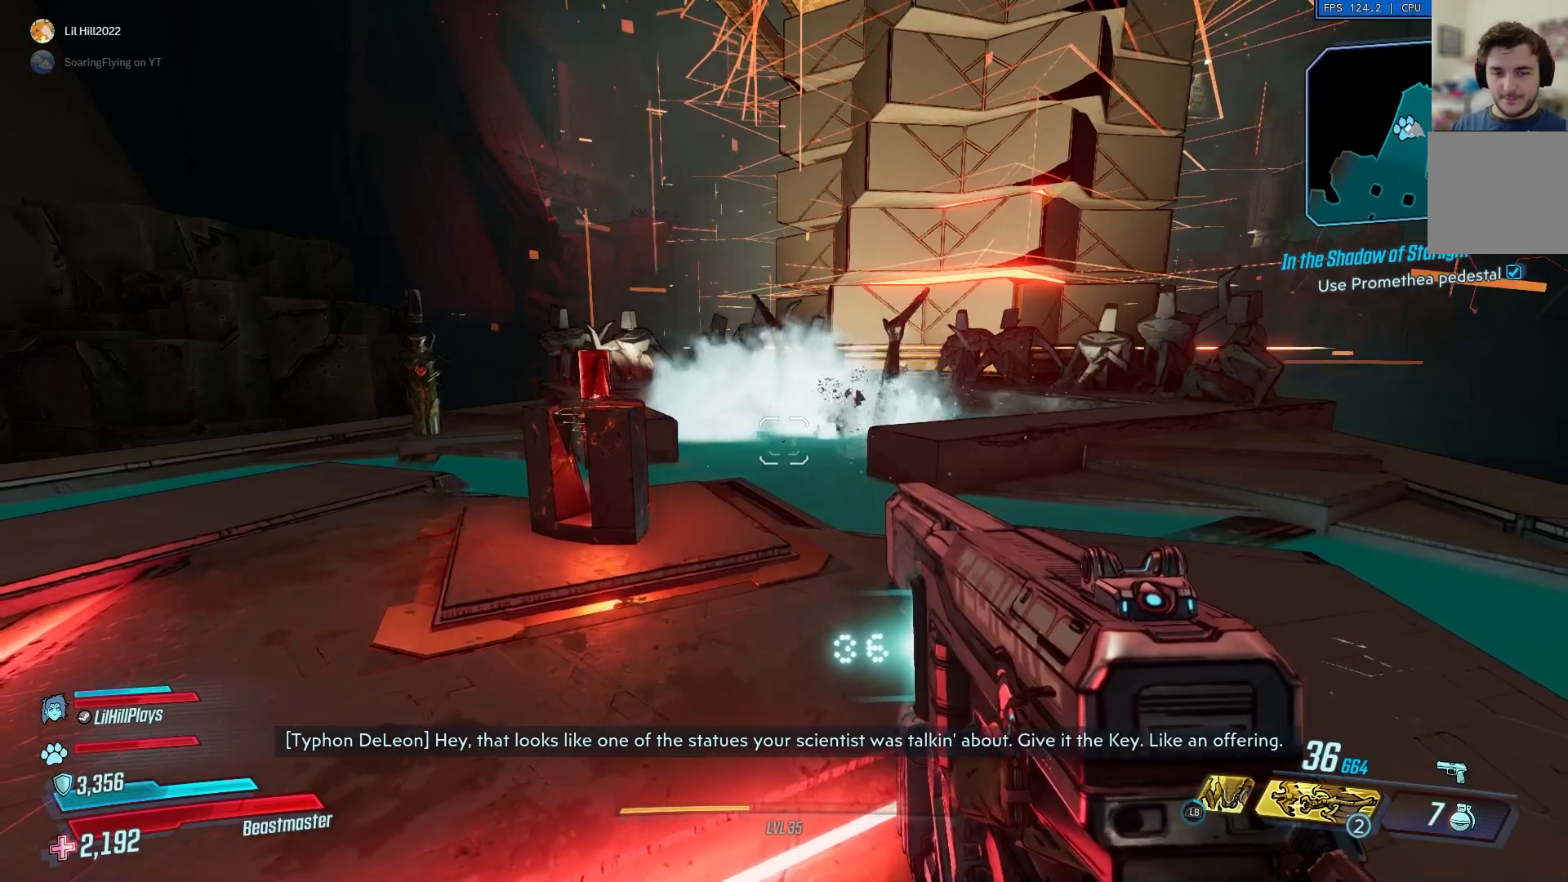
{"buttons": [], "left_stick": "center", "right_stick": "center", "events": []}
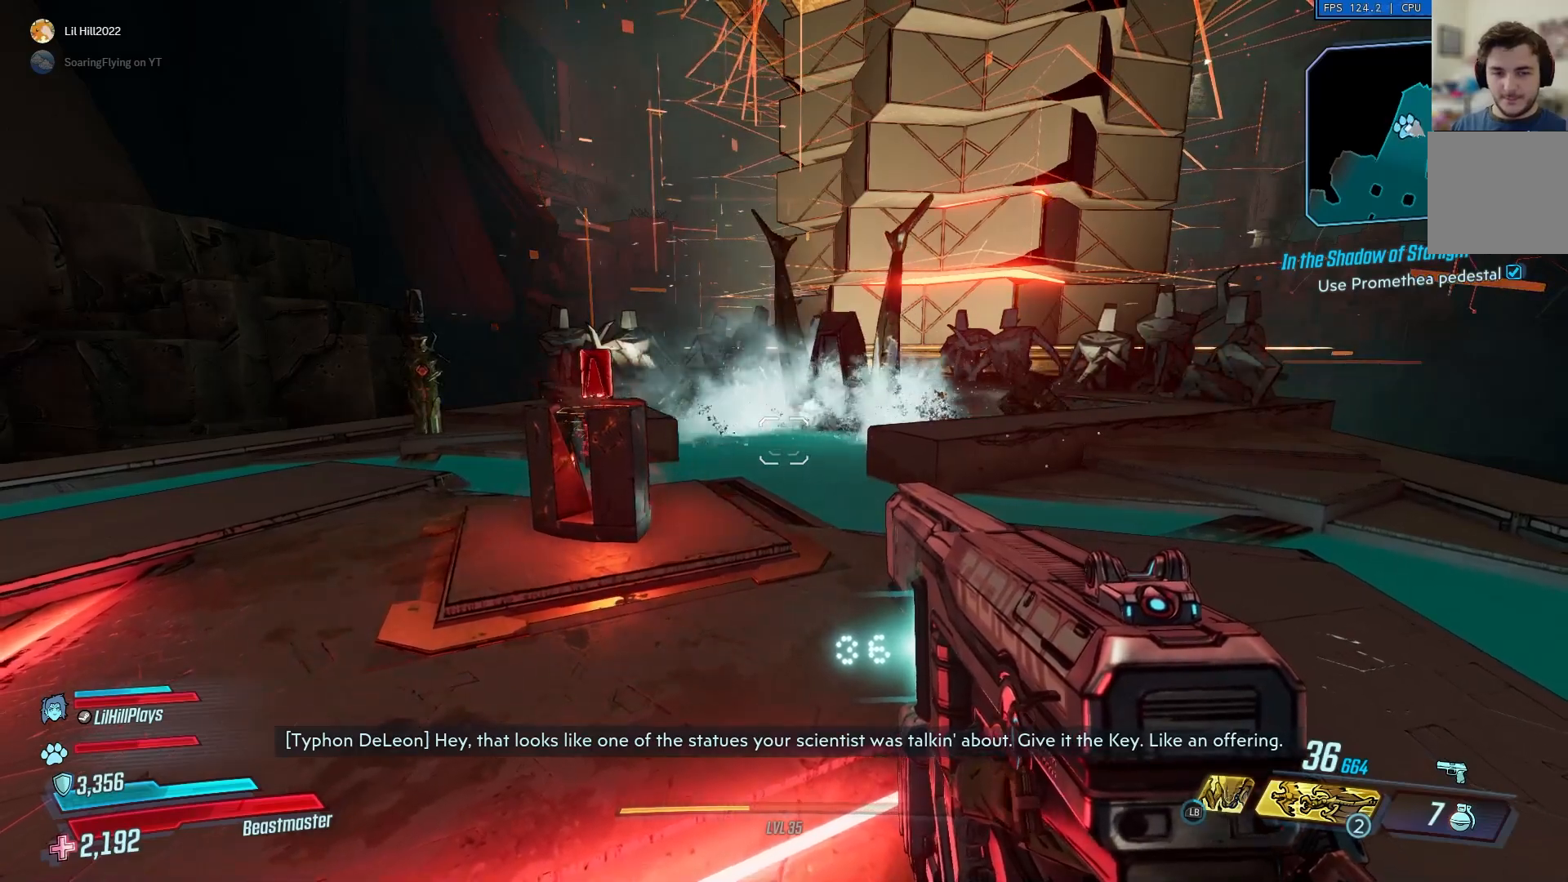
{"buttons": [], "left_stick": "center", "right_stick": "center", "events": []}
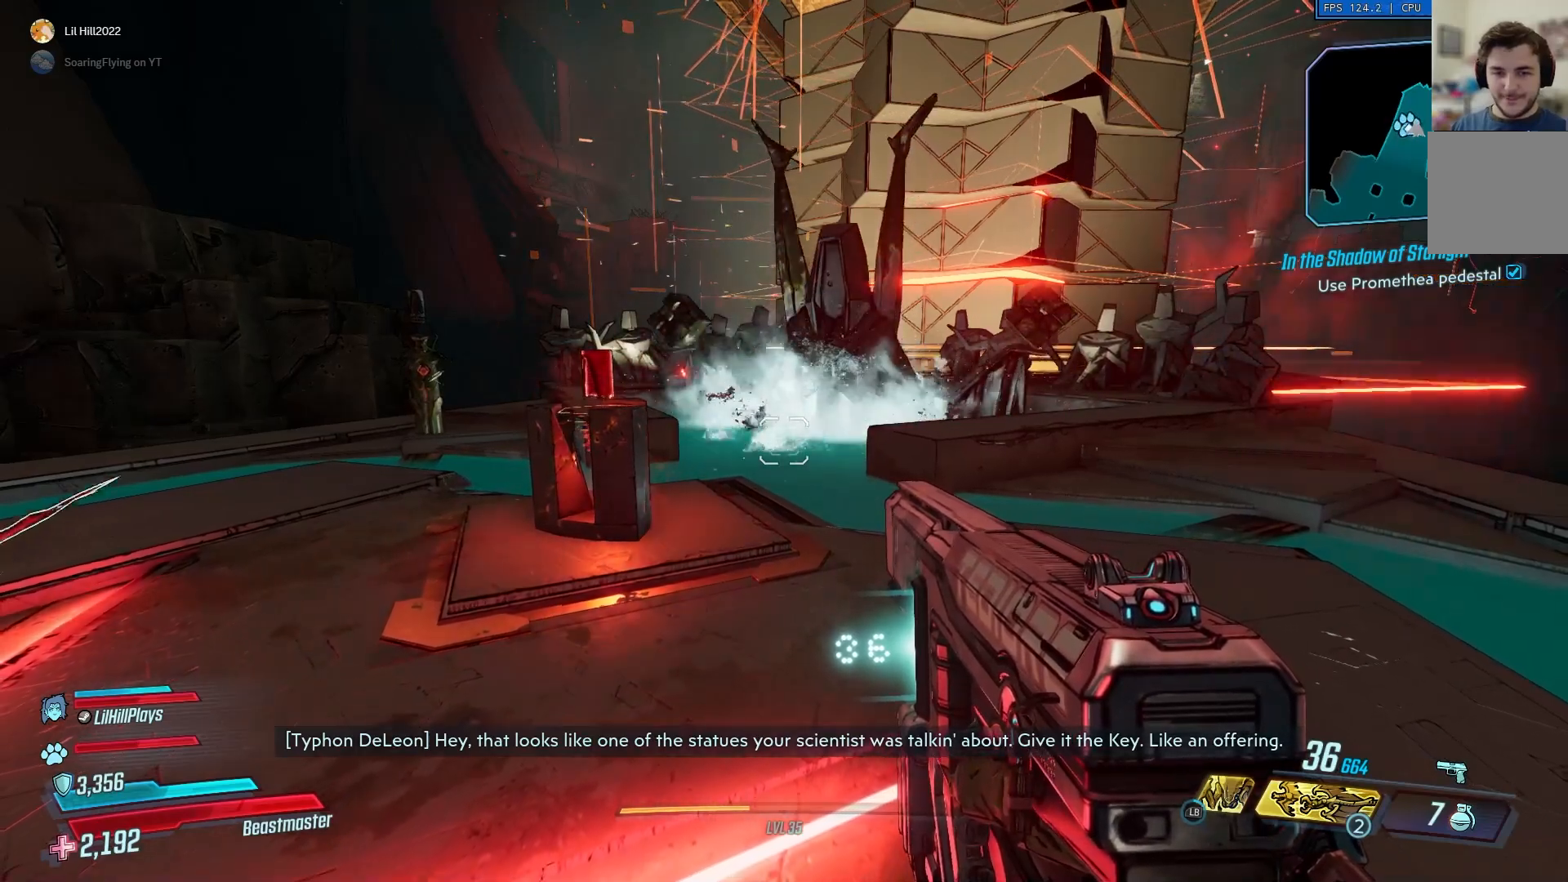
{"buttons": [], "left_stick": "center", "right_stick": "center", "events": []}
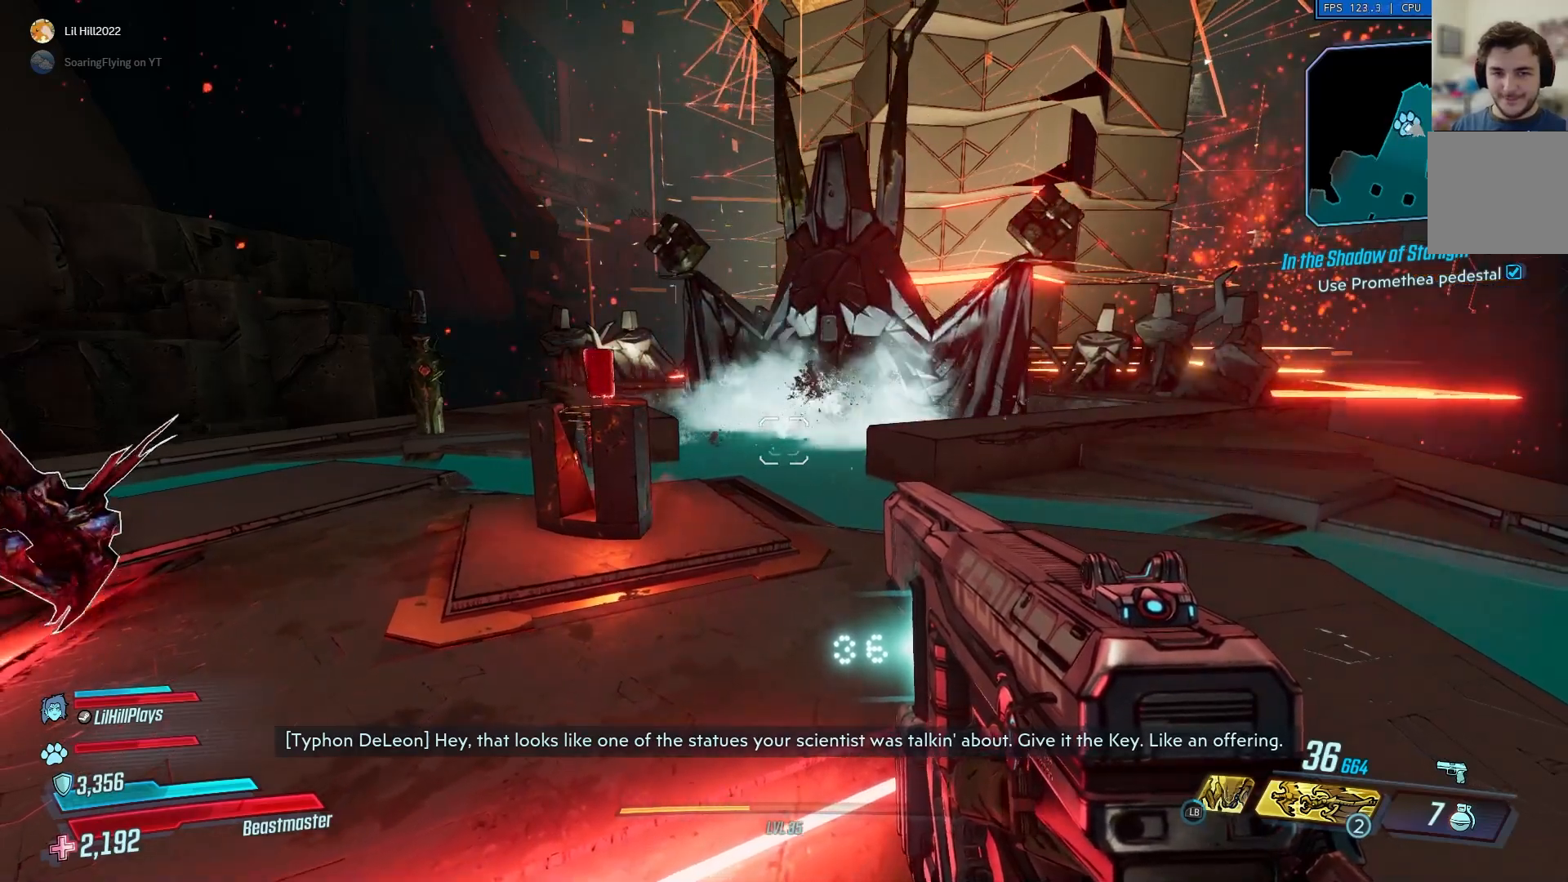
{"buttons": [], "left_stick": "center", "right_stick": "center", "events": []}